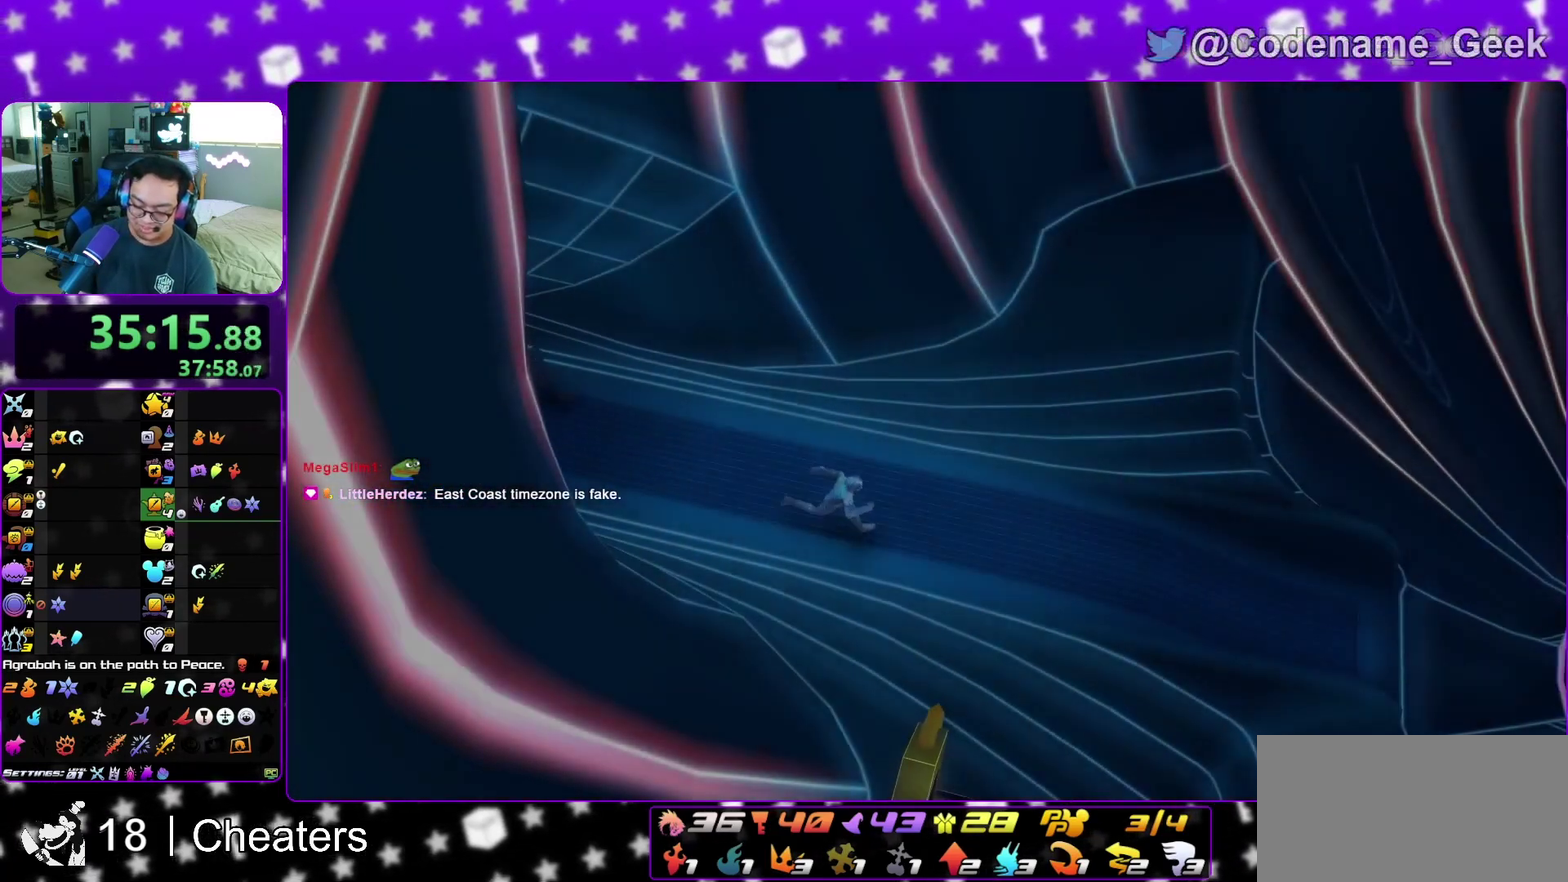
Gameplay with a controller (Nintendo layout); each line is a JSON object with the inputs held at the frame after it (dt_ms = milliseconds from this image to that frame). "events" lists button and stick changes between this image and that frame as [ms after this image, input, new state], when the widget could be followed in between. This overlay highlights the sticks when they move; stick clicks (L3 R3) are not distinguishable. Not read: L3 R3 START.
{"dt_ms": 500, "buttons": [], "left_stick": "center", "right_stick": "center", "events": []}
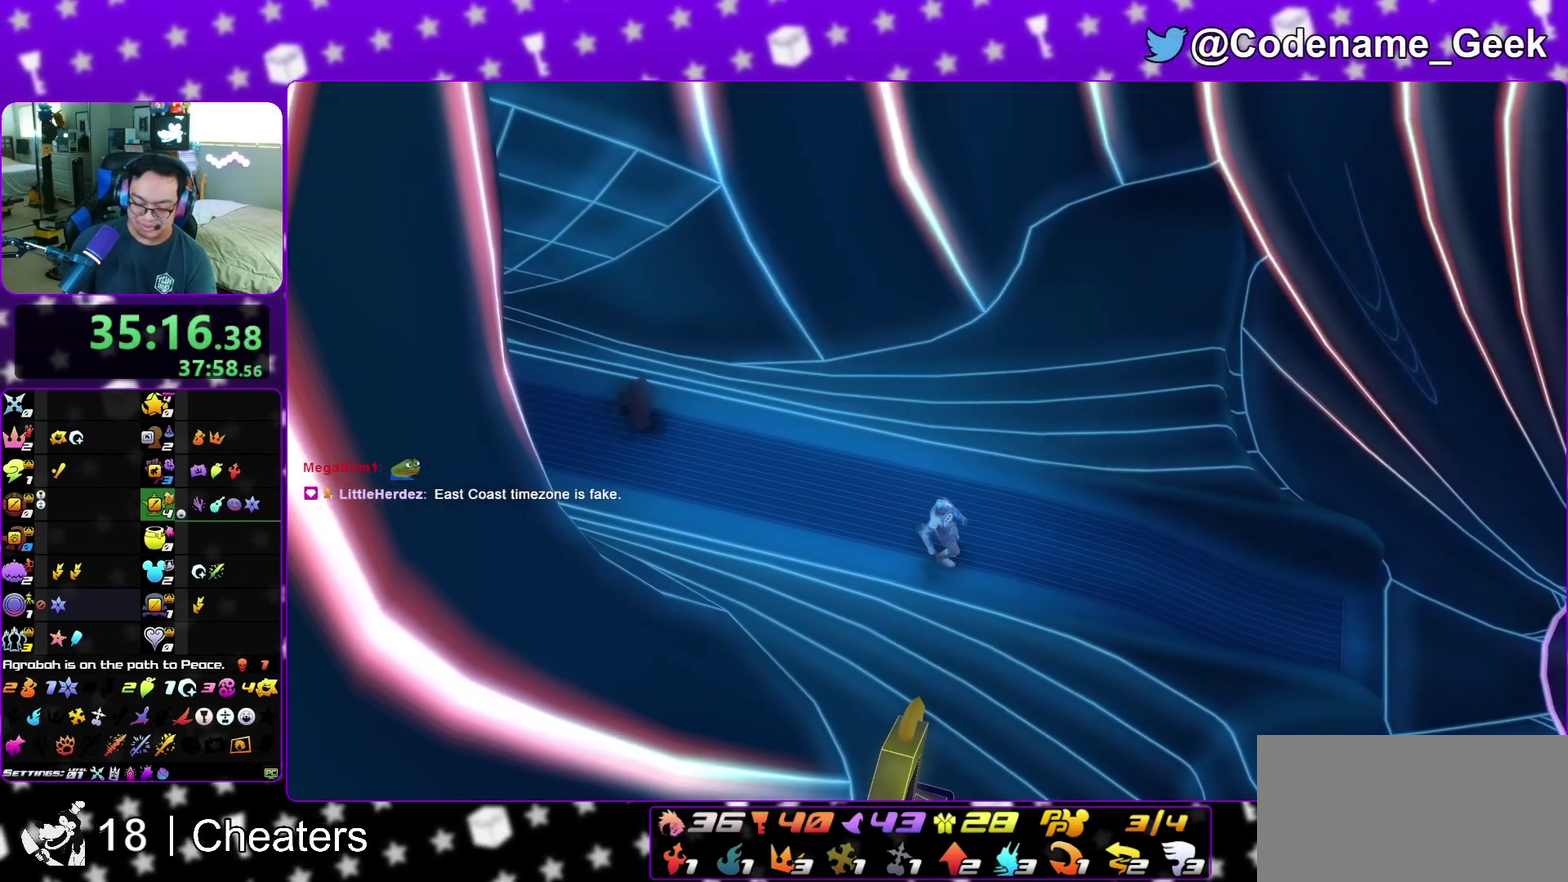
{"dt_ms": 300, "buttons": [], "left_stick": "down", "right_stick": "center", "events": [[150, "left_stick", "down"]]}
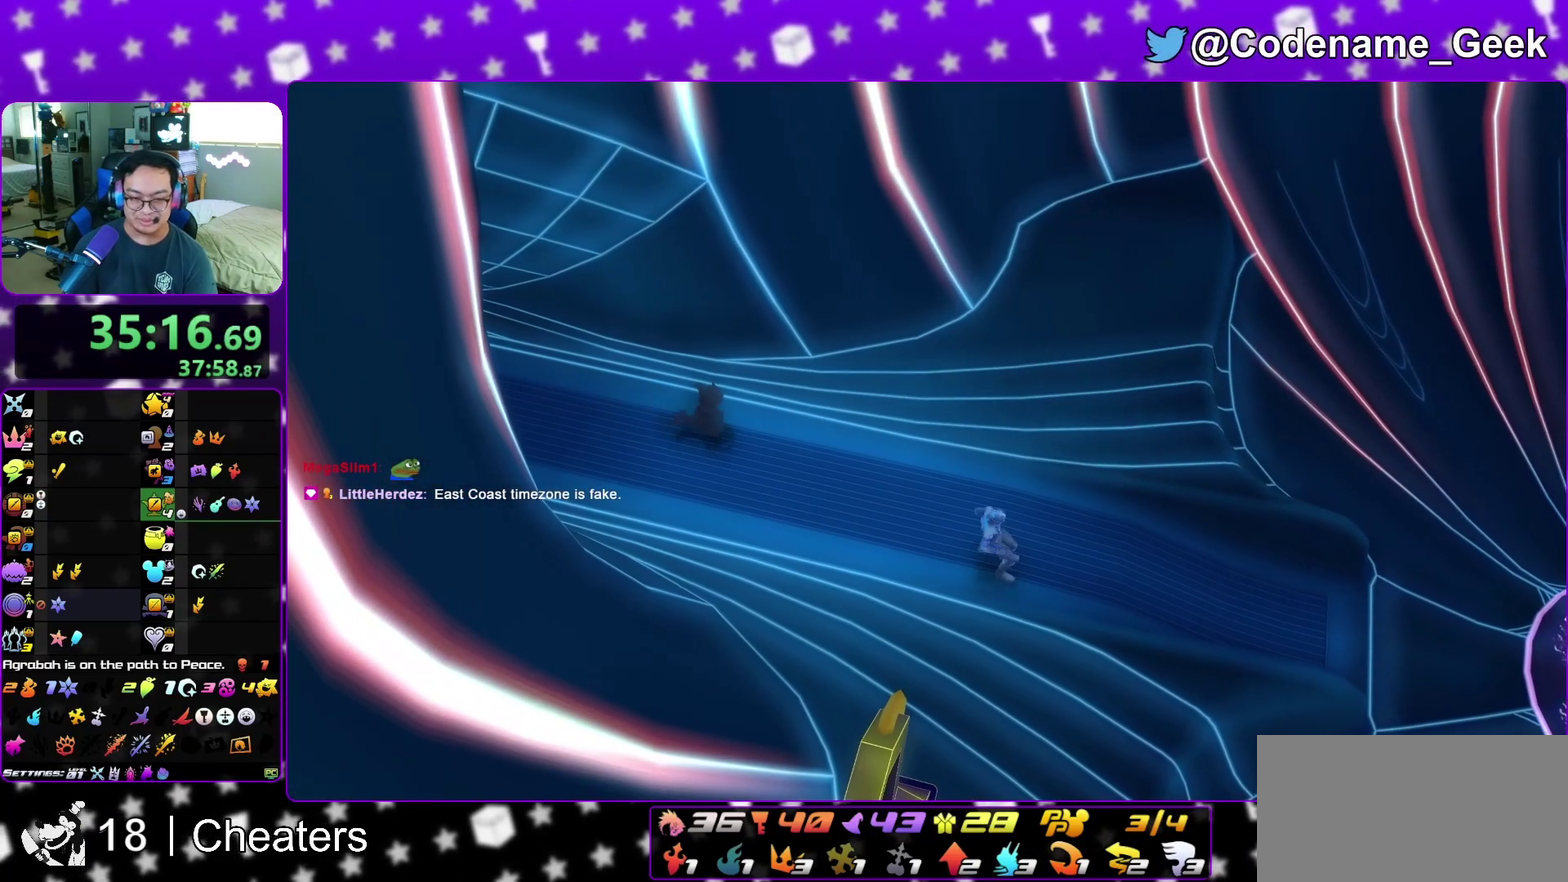
{"dt_ms": 700, "buttons": [], "left_stick": "down", "right_stick": "center", "events": [[350, "A", "down"], [483, "B", "down"], [583, "B", "up"], [700, "A", "up"]]}
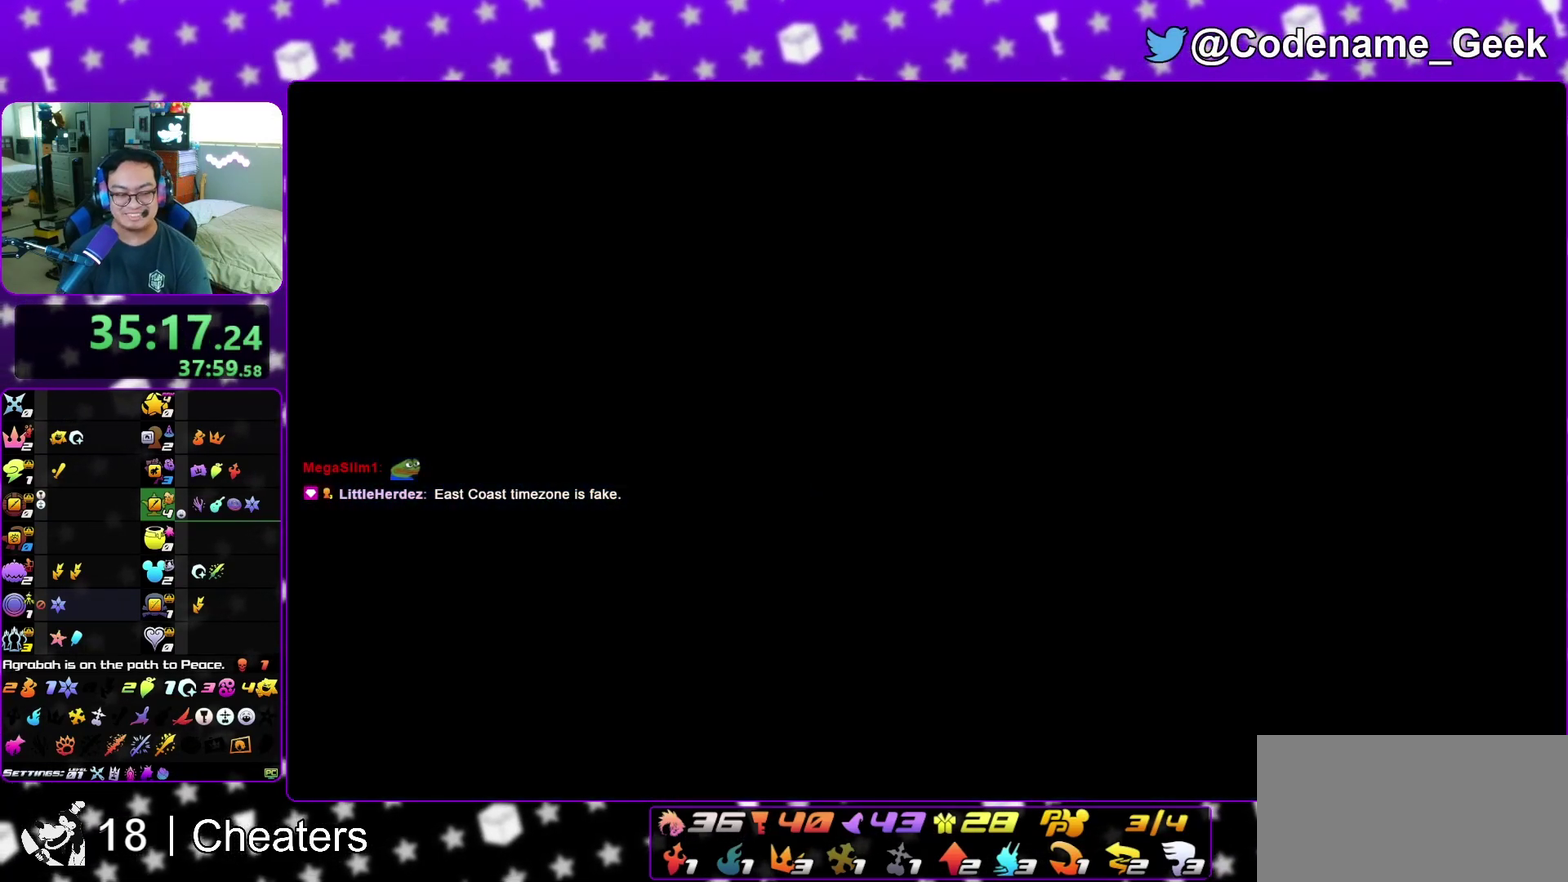
{"dt_ms": 300, "buttons": [], "left_stick": "down", "right_stick": "center", "events": []}
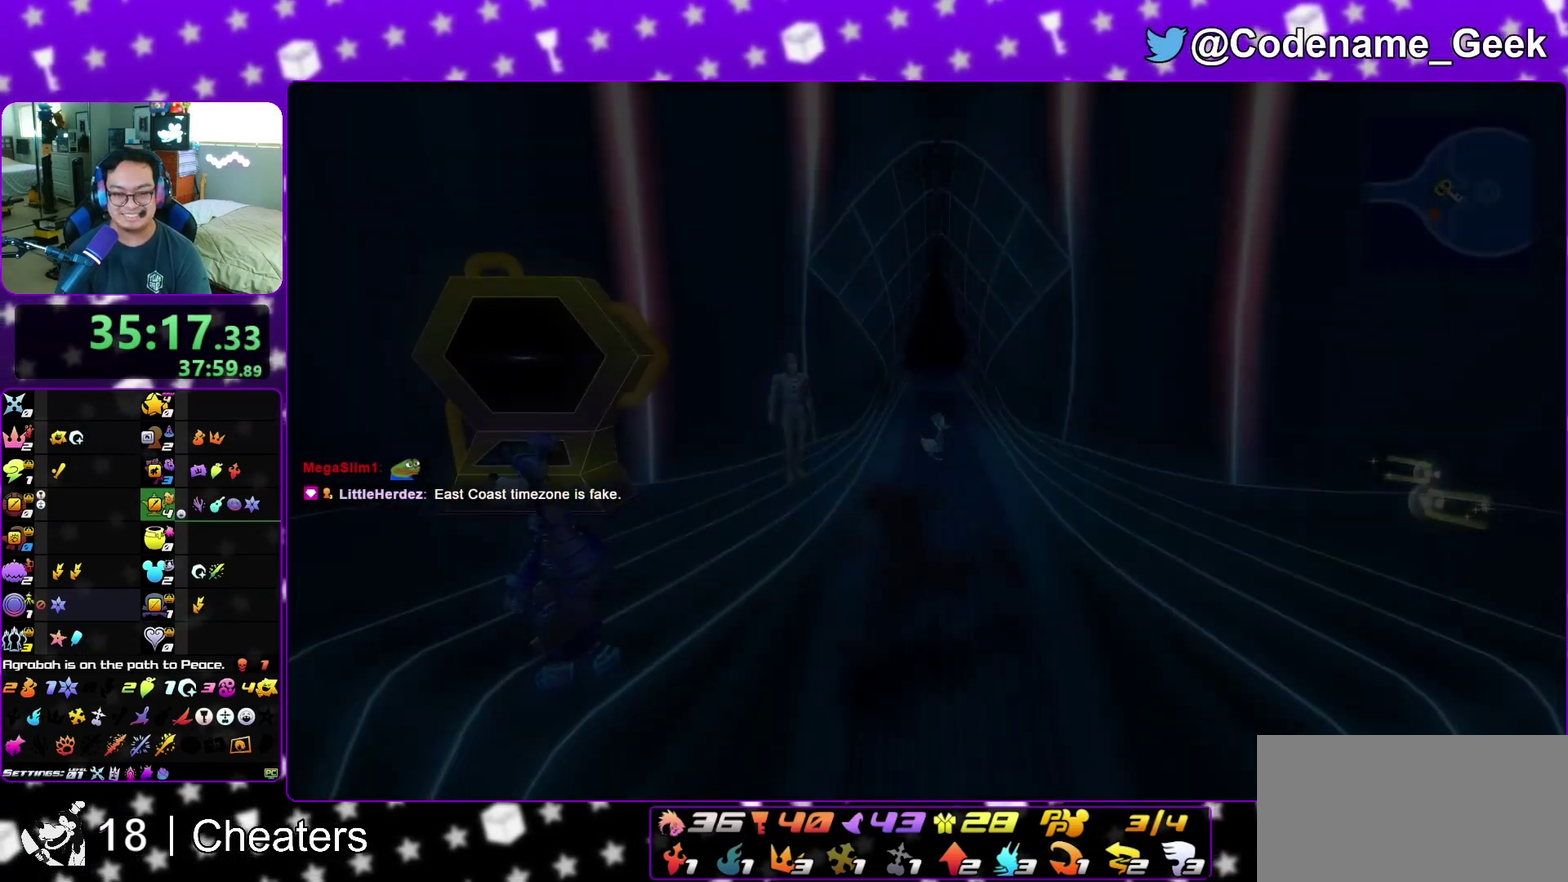
{"dt_ms": 900, "buttons": [], "left_stick": "down-right", "right_stick": "center", "events": [[67, "B", "down"], [133, "B", "up"], [150, "left_stick", "down-right"], [217, "B", "down"], [317, "B", "up"], [333, "Y", "down"], [467, "right_stick", "down"], [633, "right_stick", "center"], [817, "Y", "up"]]}
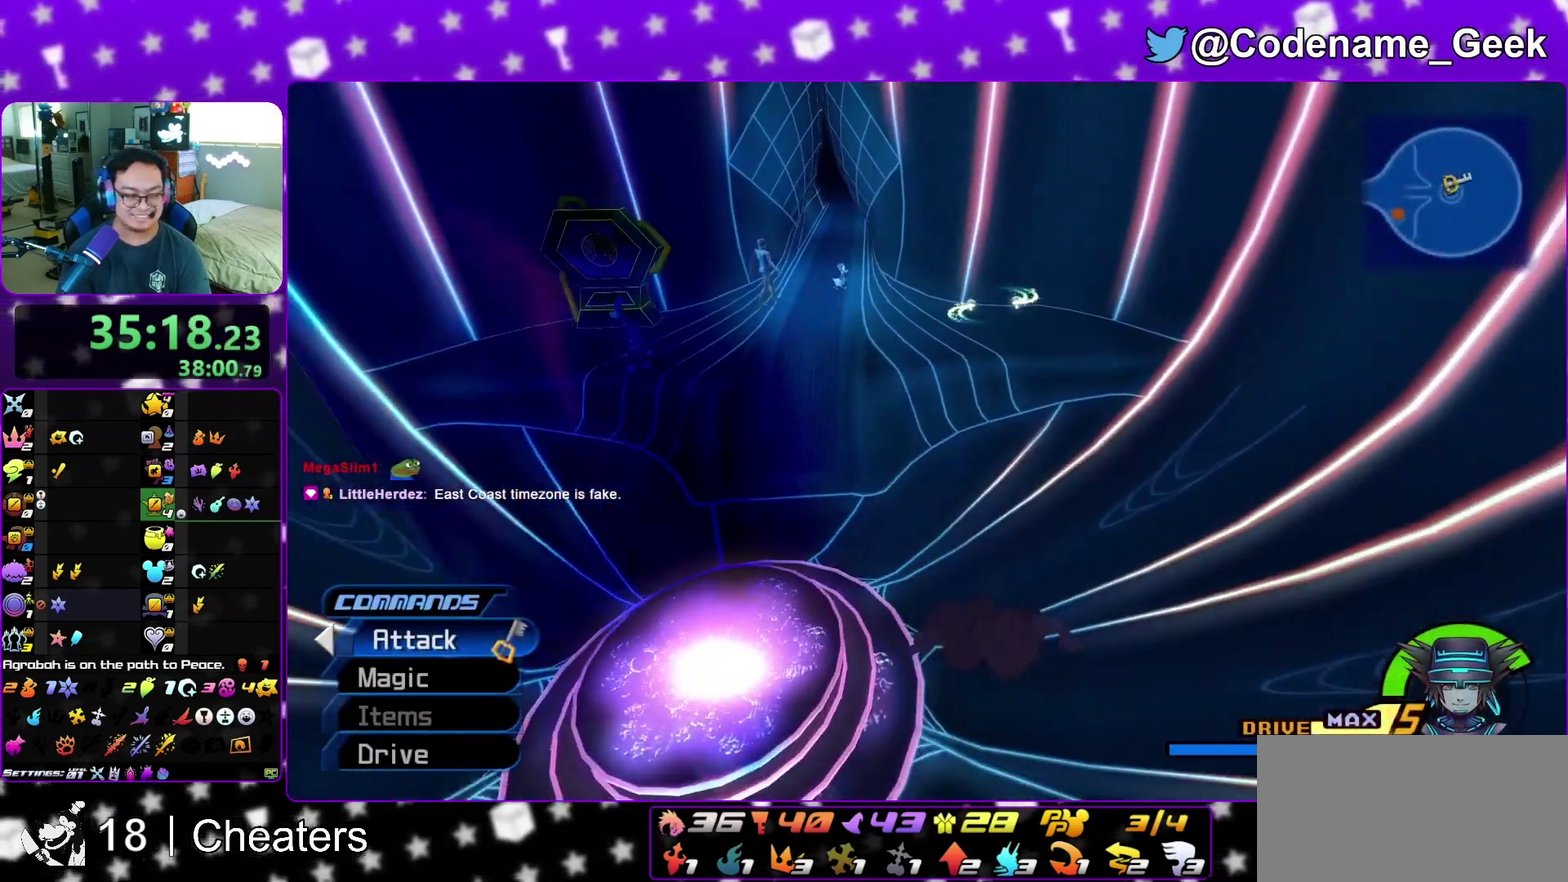
{"dt_ms": 300, "buttons": [], "left_stick": "up-right", "right_stick": "center", "events": [[17, "right_stick", "down"], [83, "right_stick", "center"], [217, "left_stick", "right"], [267, "left_stick", "up-right"]]}
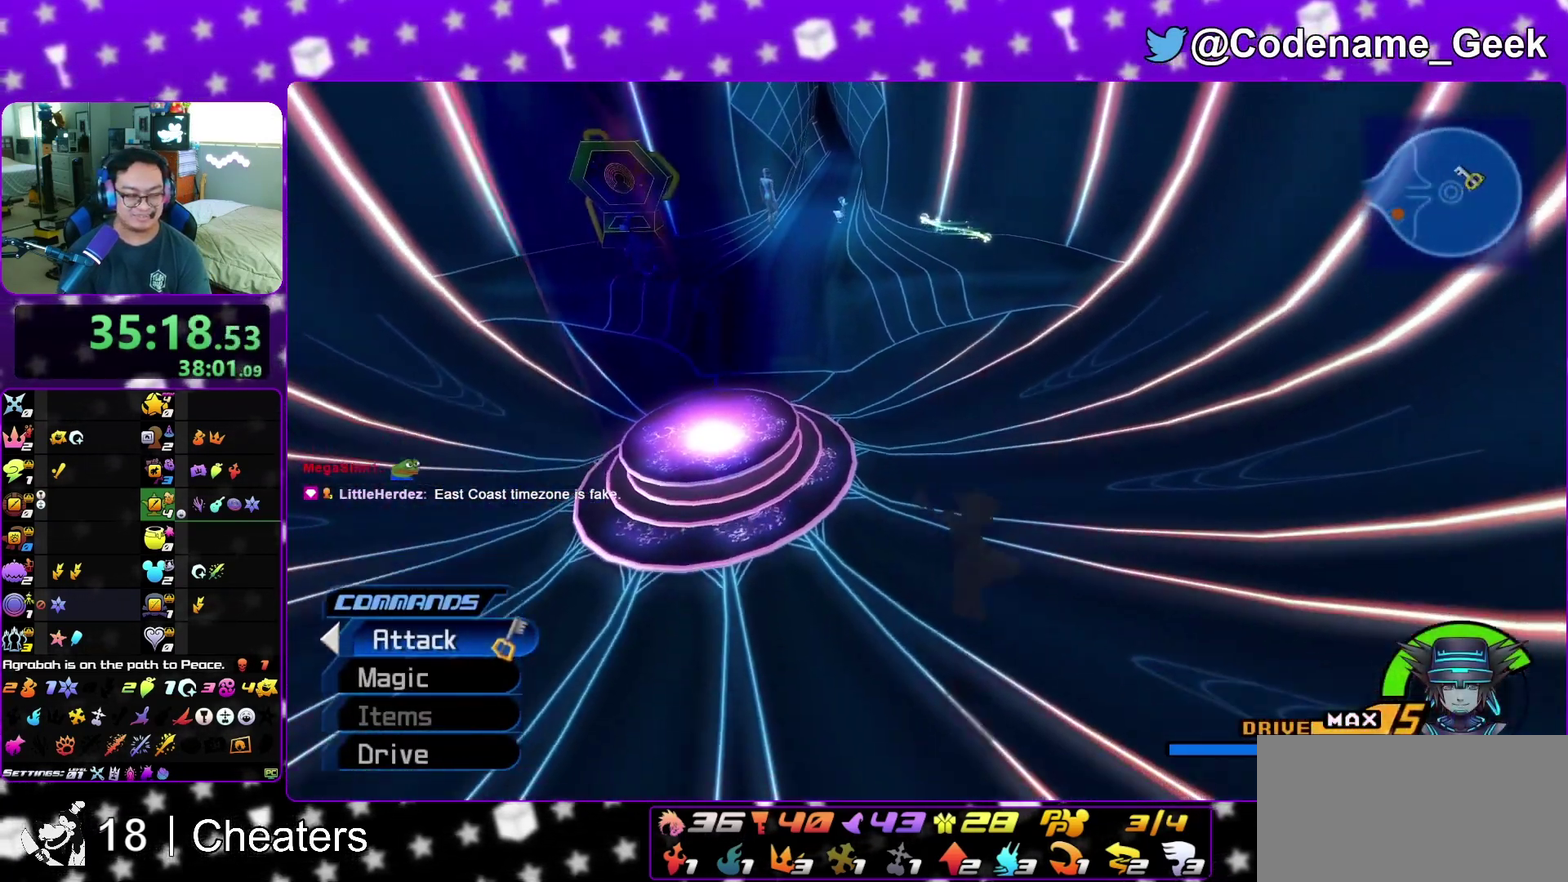
{"dt_ms": 500, "buttons": [], "left_stick": "down-right", "right_stick": "left", "events": [[183, "left_stick", "right"], [283, "left_stick", "down-right"], [350, "right_stick", "left"]]}
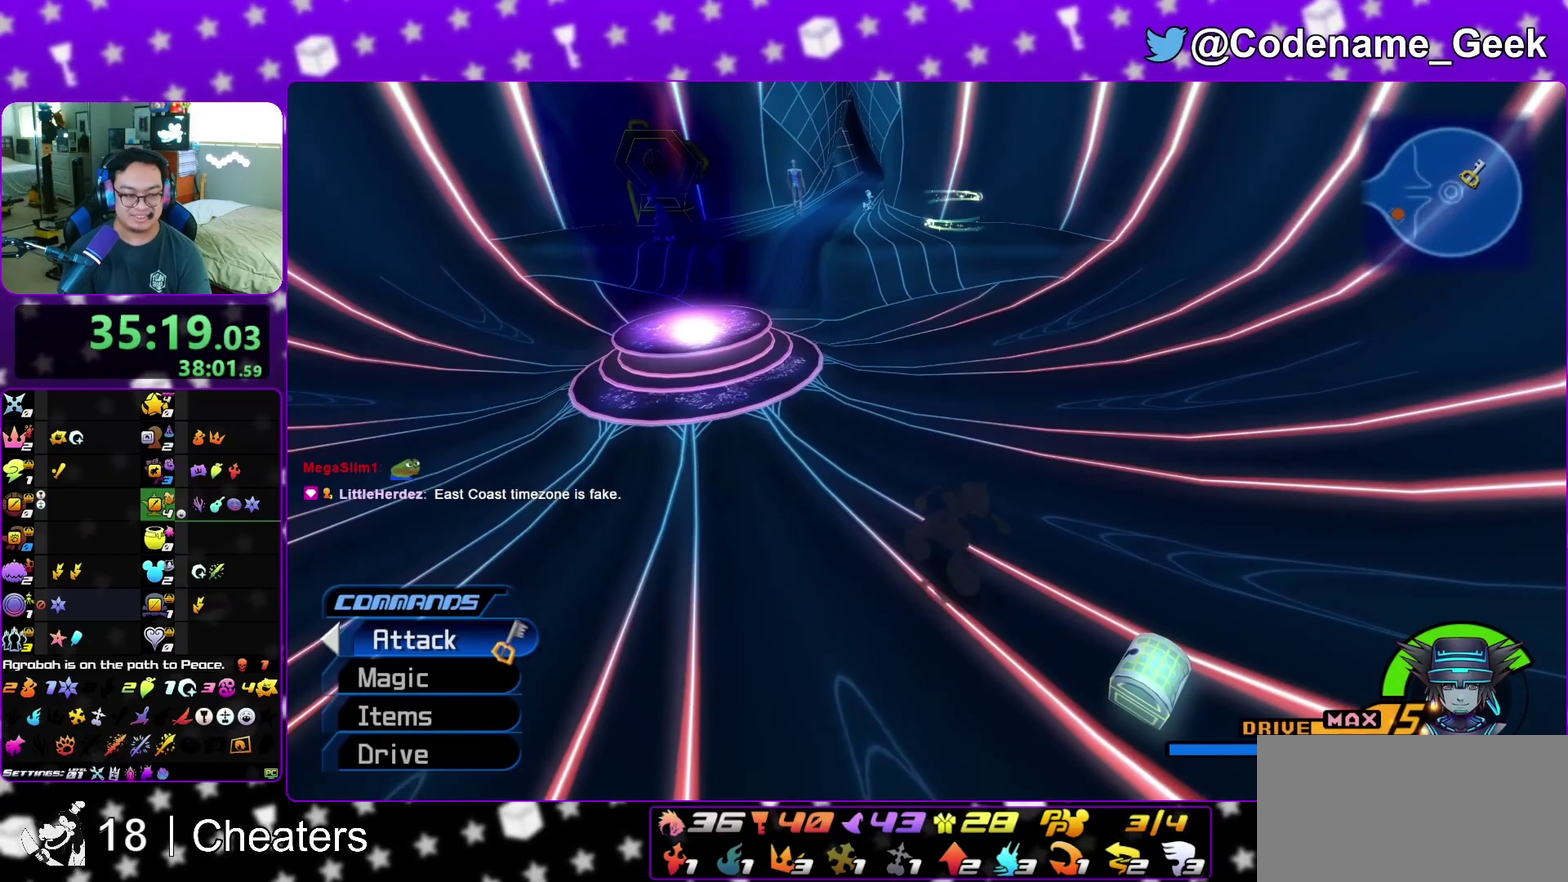
{"dt_ms": 500, "buttons": ["X"], "left_stick": "center", "right_stick": "left", "events": [[200, "X", "down"], [317, "X", "up"], [383, "left_stick", "center"], [400, "X", "down"]]}
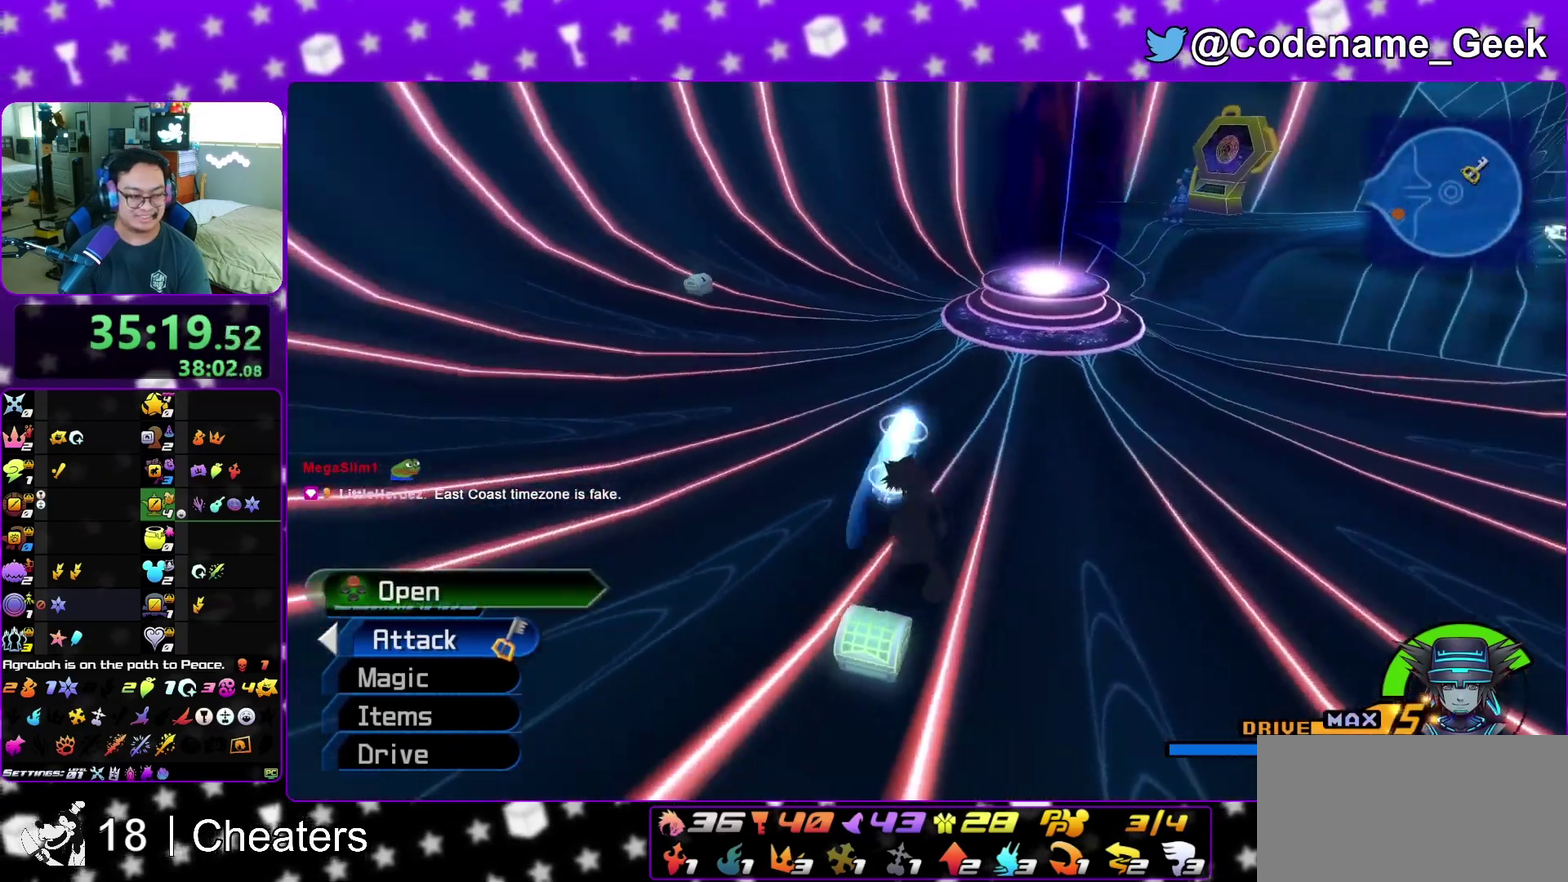
{"dt_ms": 400, "buttons": ["X"], "left_stick": "center", "right_stick": "center", "events": [[33, "X", "up"], [67, "right_stick", "center"], [133, "X", "down"], [250, "X", "up"], [333, "X", "down"]]}
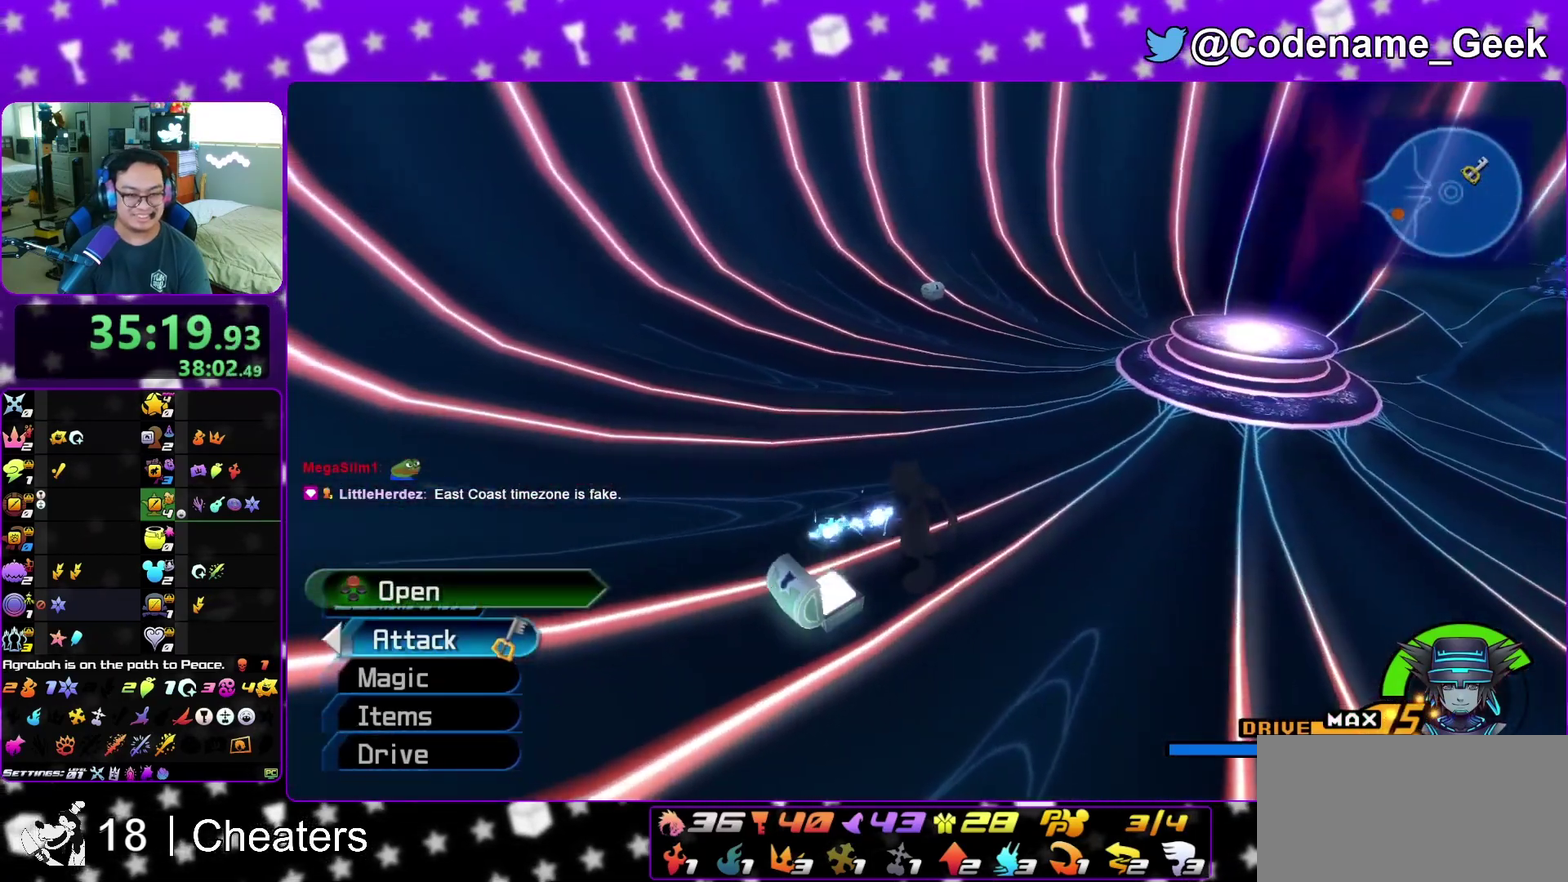
{"dt_ms": 800, "buttons": ["Y"], "left_stick": "up", "right_stick": "center", "events": [[17, "X", "up"], [83, "right_stick", "down-right"], [183, "right_stick", "center"], [300, "left_stick", "up"], [450, "right_stick", "left"], [533, "Y", "down"], [533, "right_stick", "center"]]}
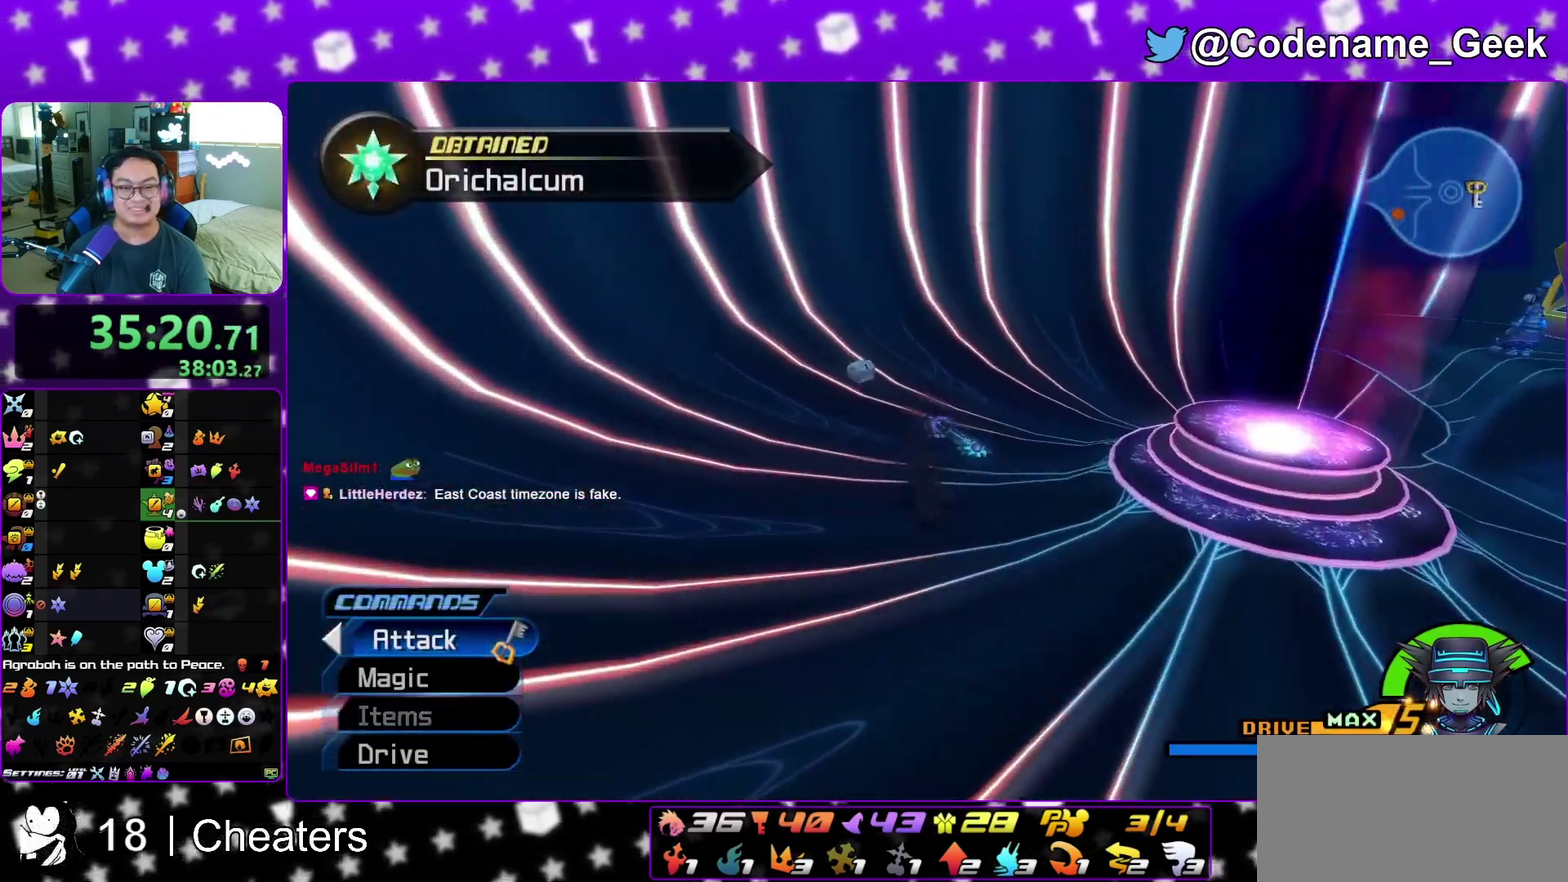
{"dt_ms": 300, "buttons": [], "left_stick": "left", "right_stick": "center", "events": [[117, "Y", "up"], [217, "left_stick", "up-left"], [283, "left_stick", "left"]]}
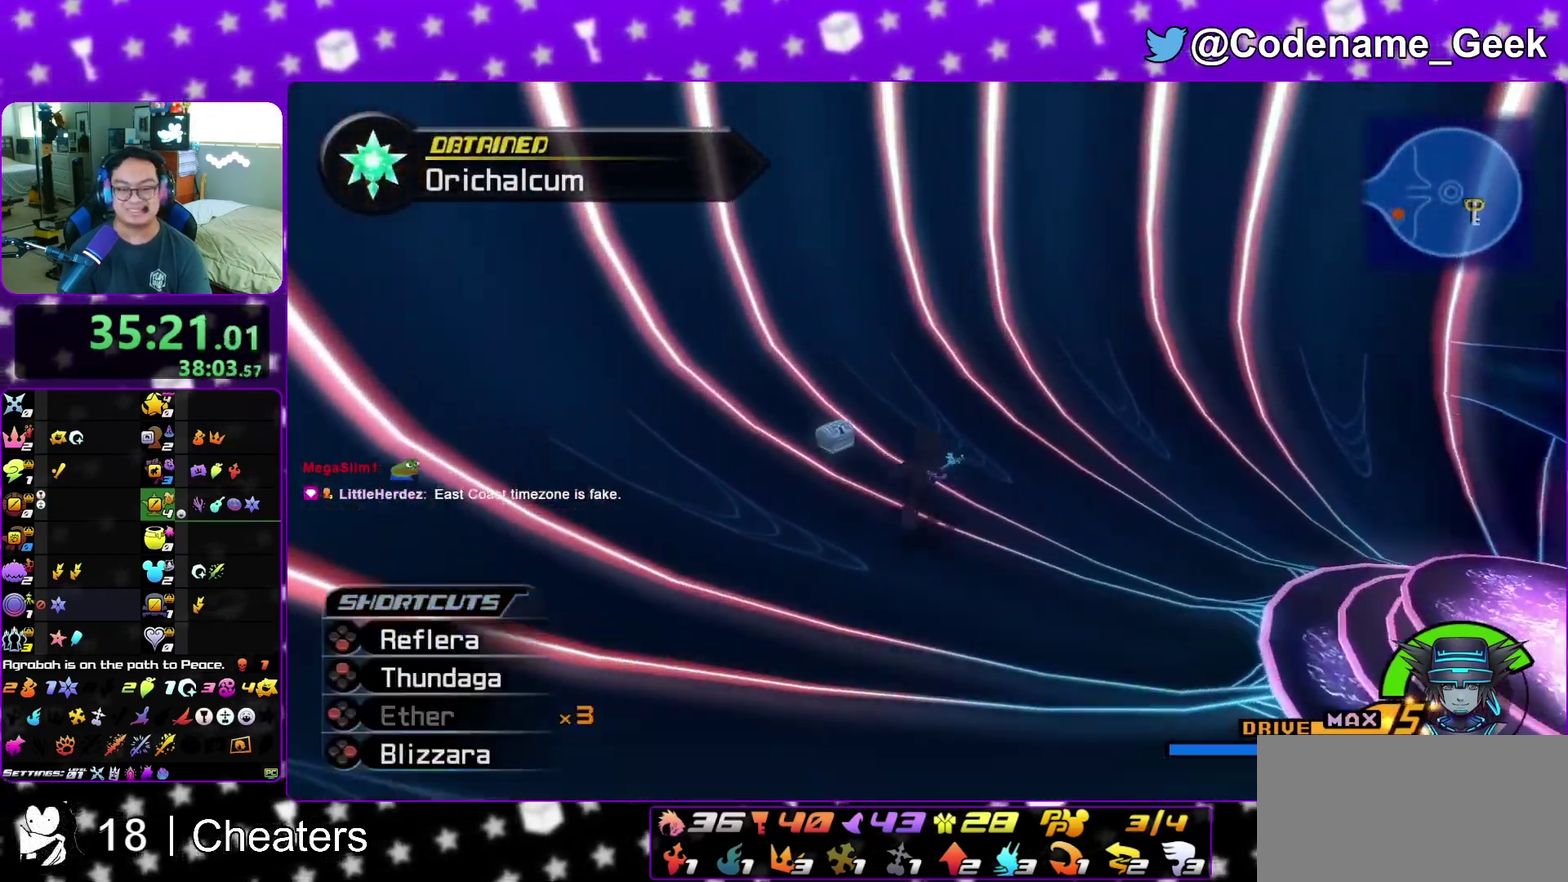
{"dt_ms": 600, "buttons": [], "left_stick": "left", "right_stick": "right"}
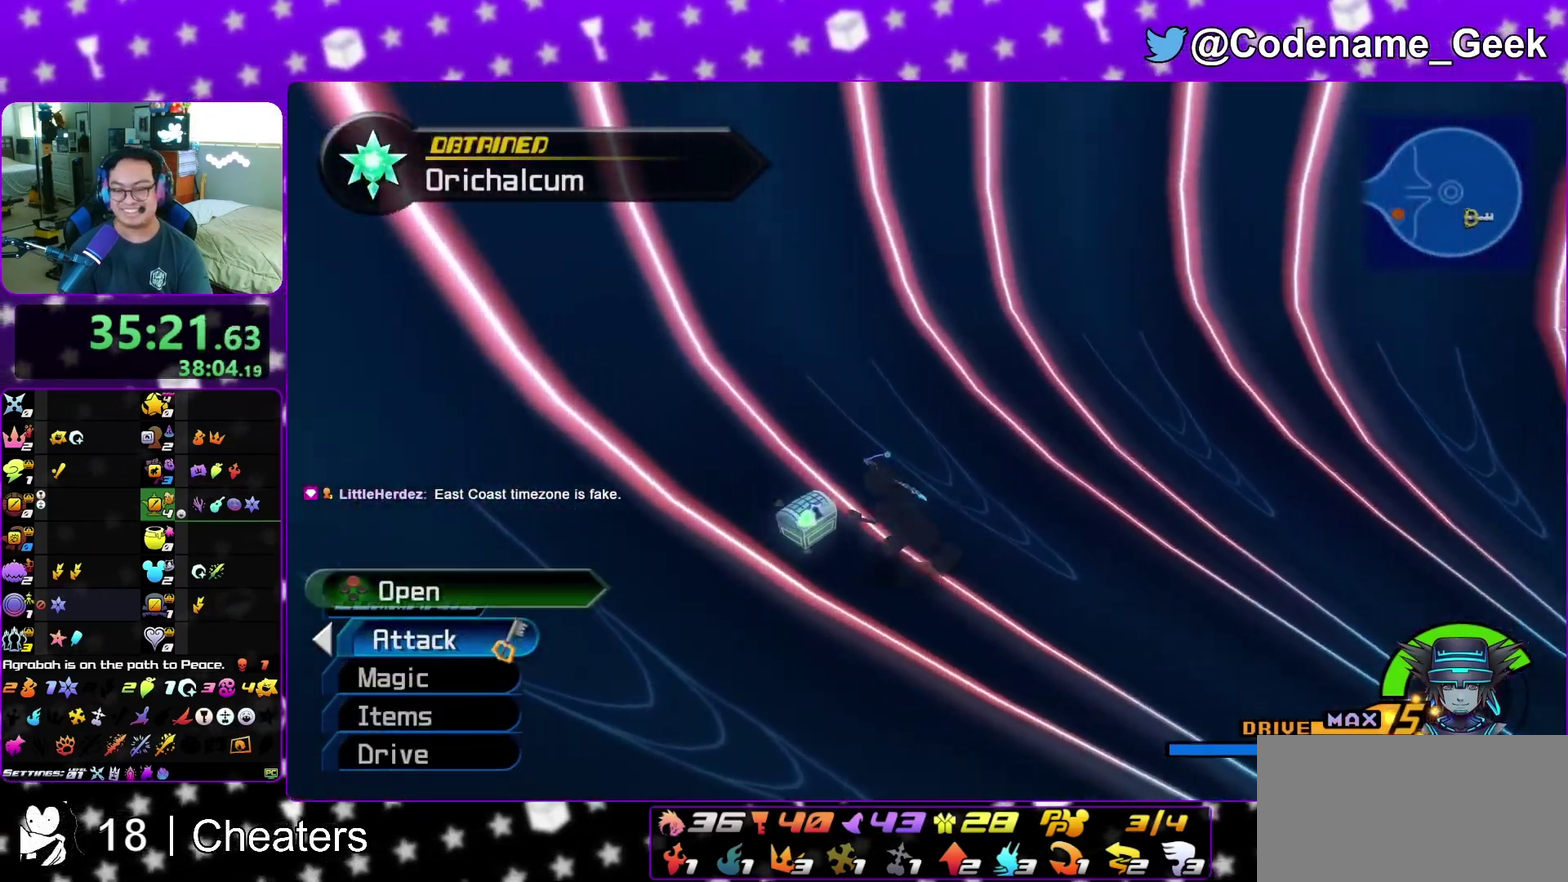
{"dt_ms": 400, "buttons": [], "left_stick": "center", "right_stick": "right"}
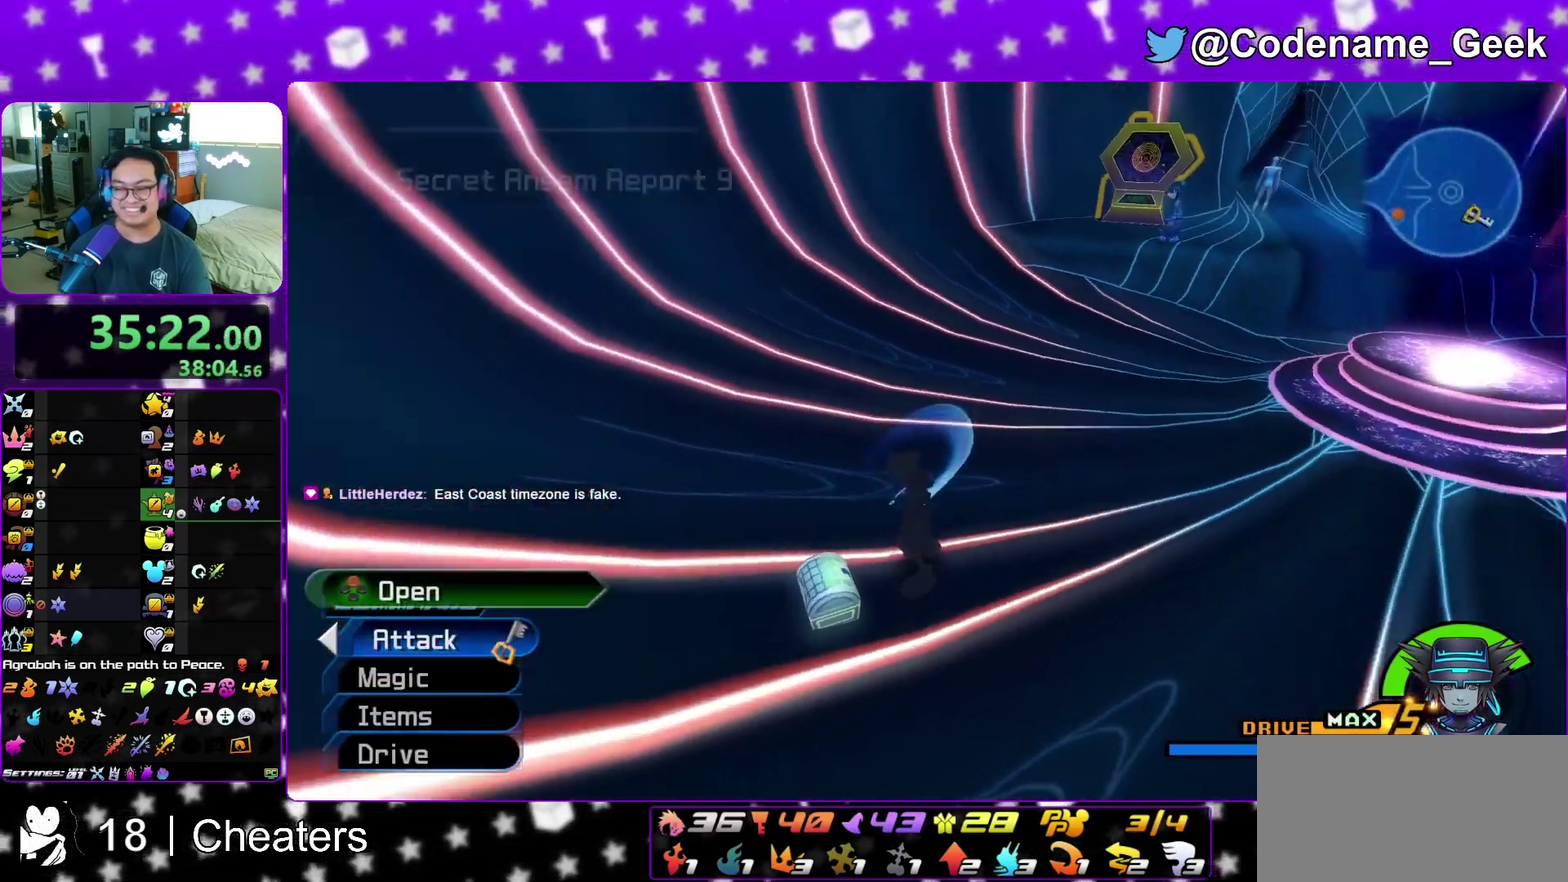
{"dt_ms": 400, "buttons": ["X"], "left_stick": "center", "right_stick": "center", "events": [[33, "X", "down"], [33, "right_stick", "center"], [150, "X", "up"], [250, "X", "down"], [350, "X", "up"], [400, "X", "down"]]}
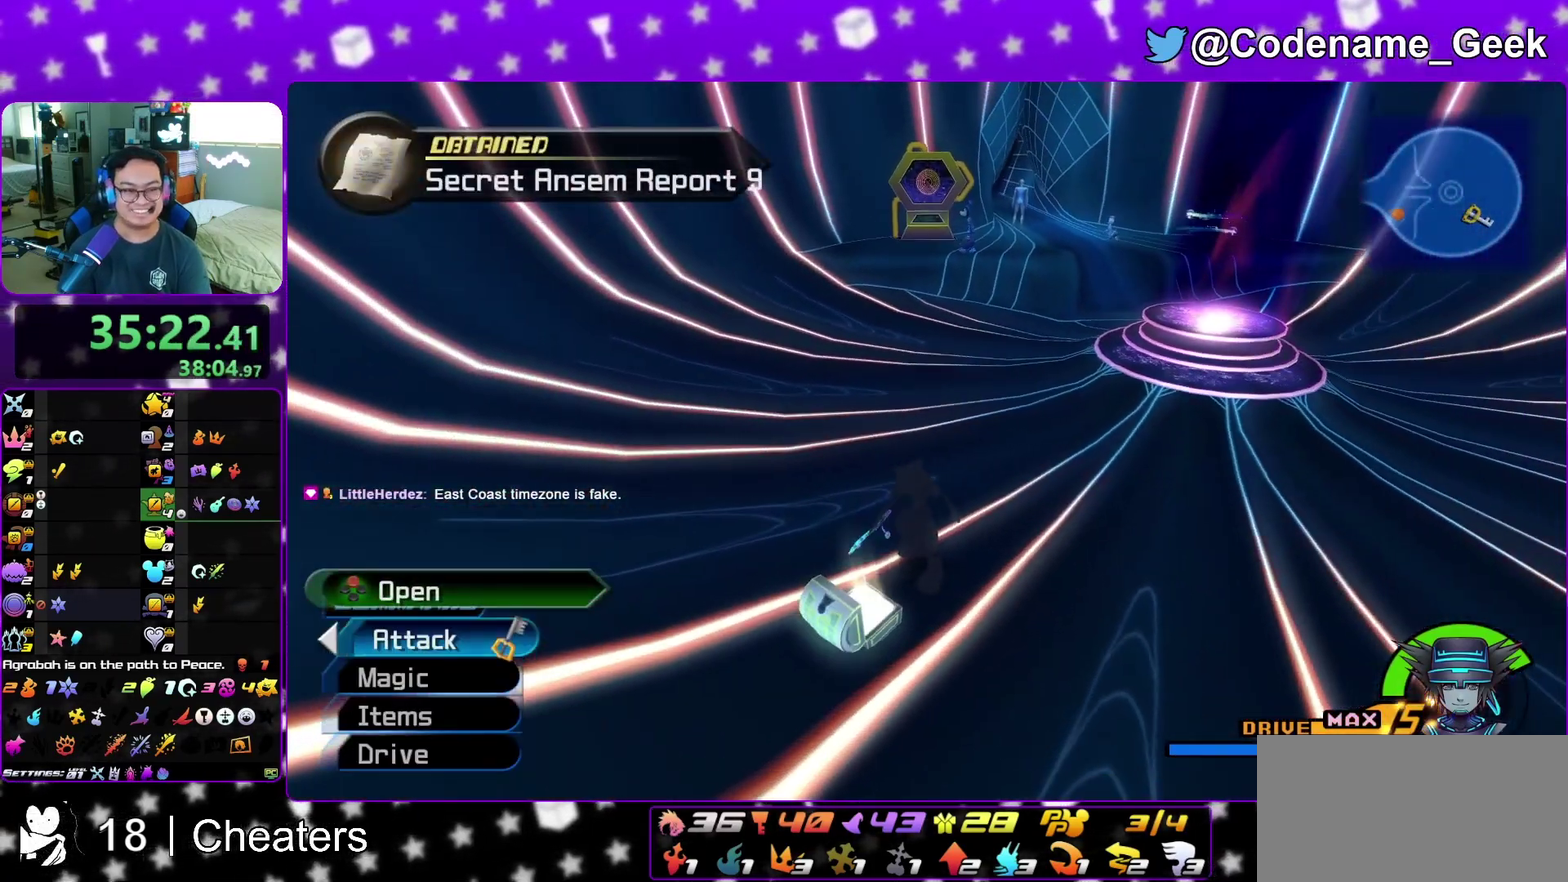
{"dt_ms": 600, "buttons": ["B"], "left_stick": "up", "right_stick": "center", "events": [[17, "right_stick", "up"], [83, "right_stick", "center"], [150, "X", "up"], [167, "right_stick", "right"], [267, "SELECT", "down"], [267, "left_stick", "up"], [283, "right_stick", "center"], [317, "SELECT", "up"], [400, "B", "down"], [517, "B", "up"], [600, "B", "down"]]}
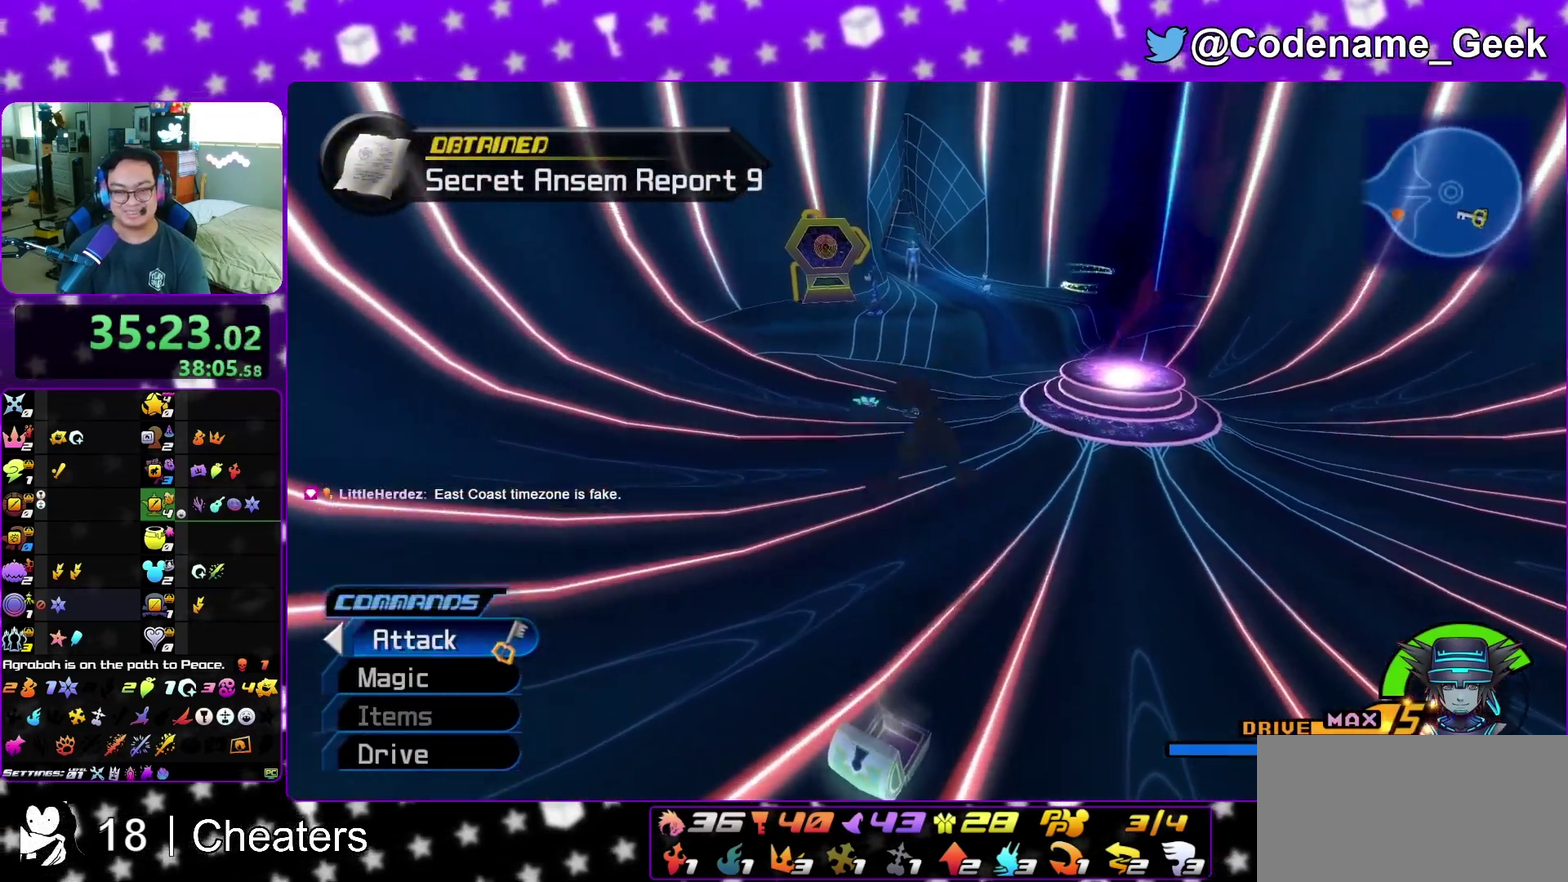
{"dt_ms": 300, "buttons": [], "left_stick": "up", "right_stick": "center", "events": [[117, "B", "up"]]}
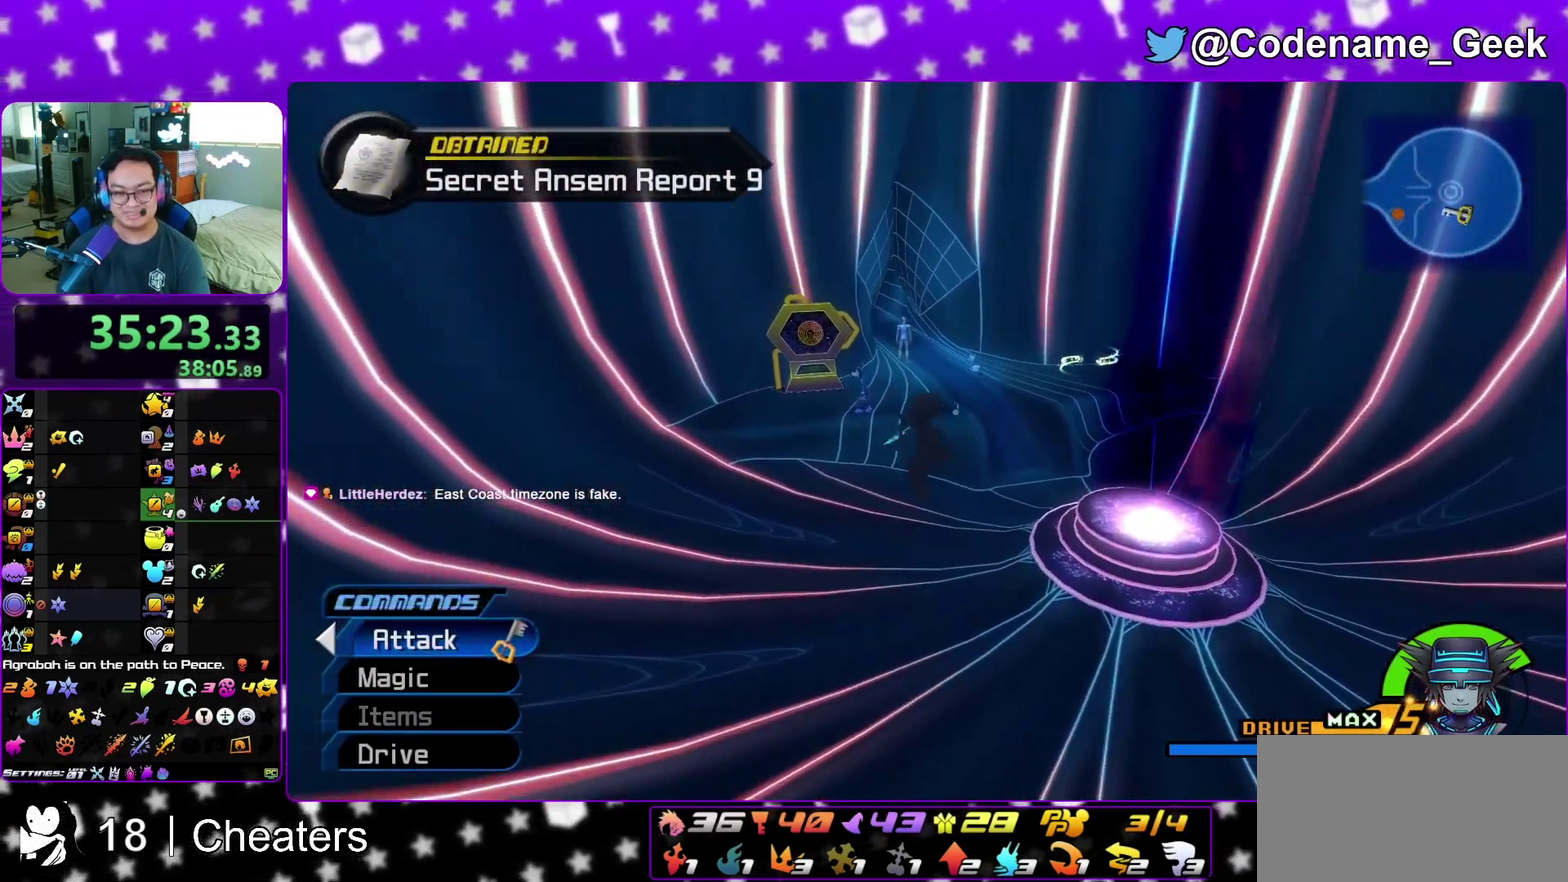
{"dt_ms": 800, "buttons": ["Y"], "left_stick": "up", "right_stick": "left", "events": [[50, "Y", "down"], [417, "SELECT", "down"], [533, "SELECT", "up"], [800, "right_stick", "left"]]}
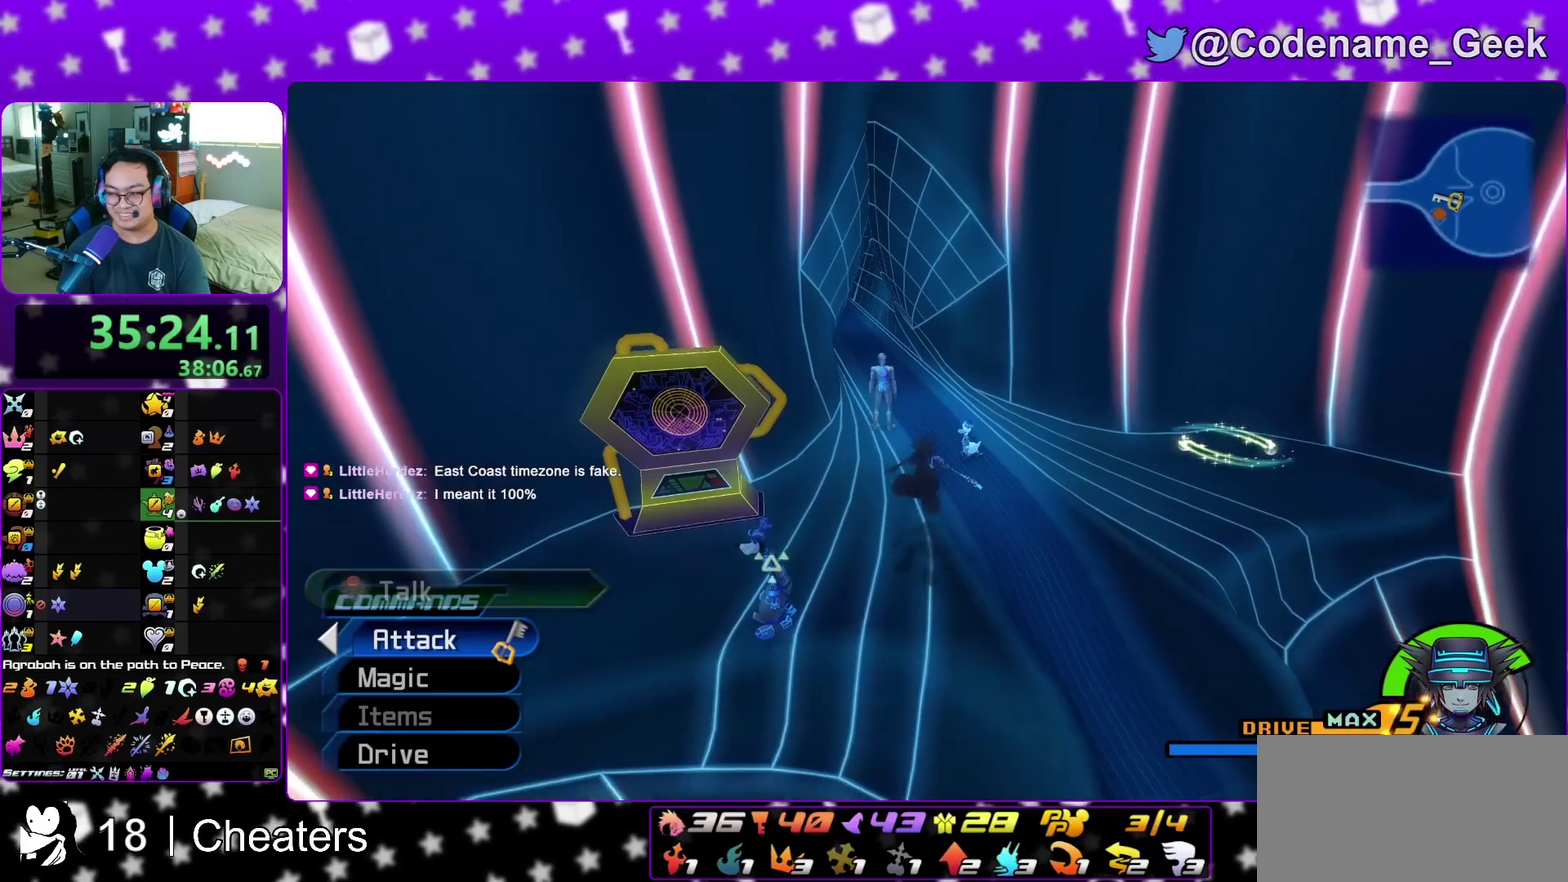
{"dt_ms": 400, "buttons": ["Y"], "left_stick": "up", "right_stick": "center", "events": [[117, "right_stick", "center"]]}
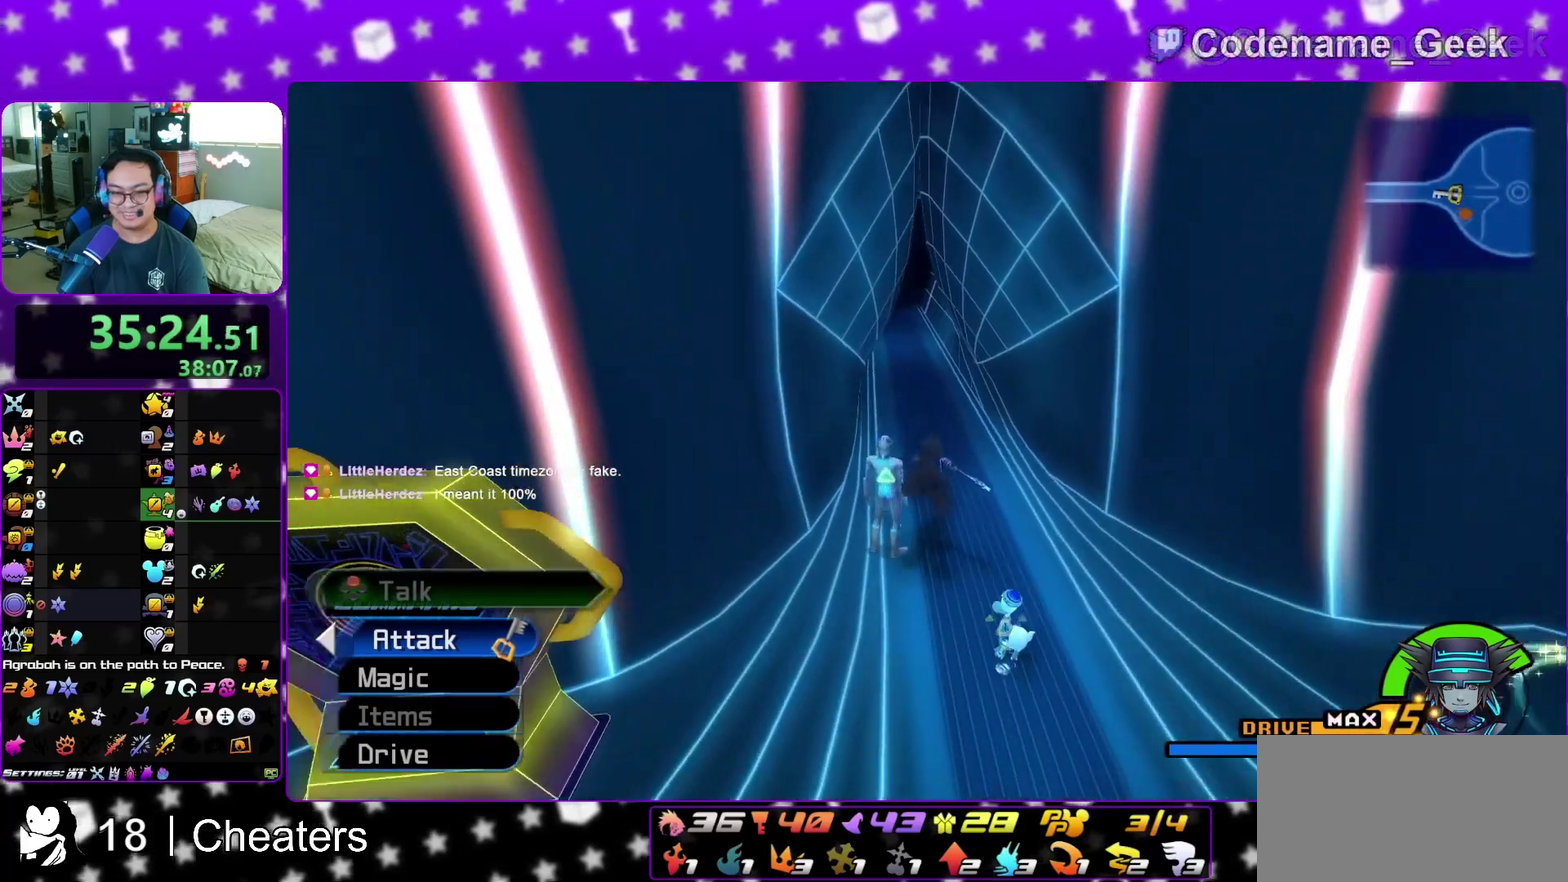
{"dt_ms": 500, "buttons": ["Y"], "left_stick": "up", "right_stick": "center", "events": [[300, "right_stick", "left"], [383, "right_stick", "center"]]}
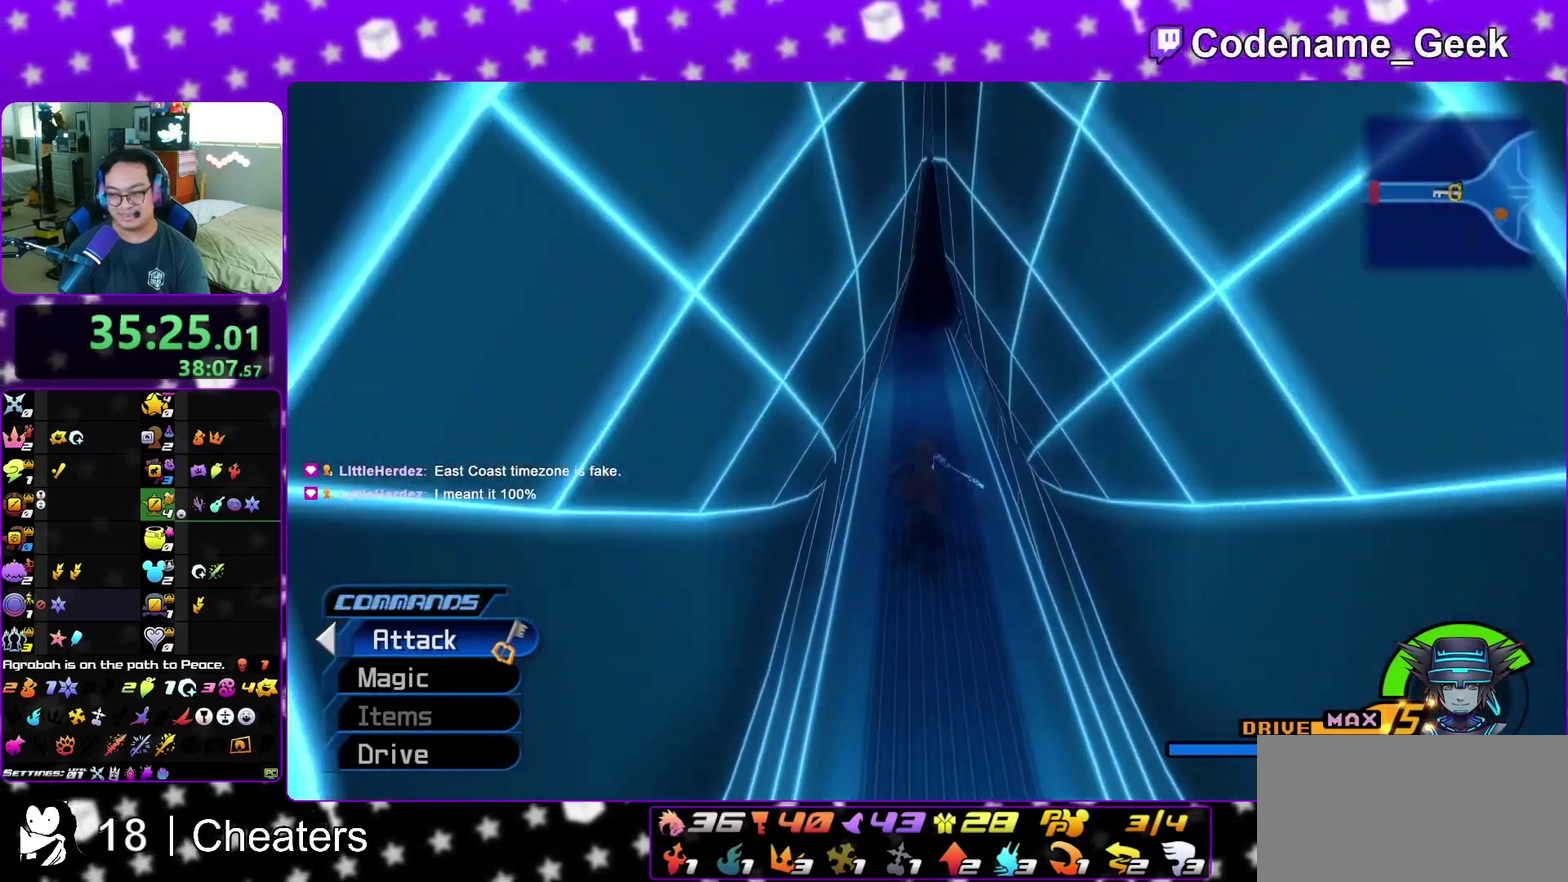
{"dt_ms": 500, "buttons": ["Y"], "left_stick": "up", "right_stick": "center", "events": []}
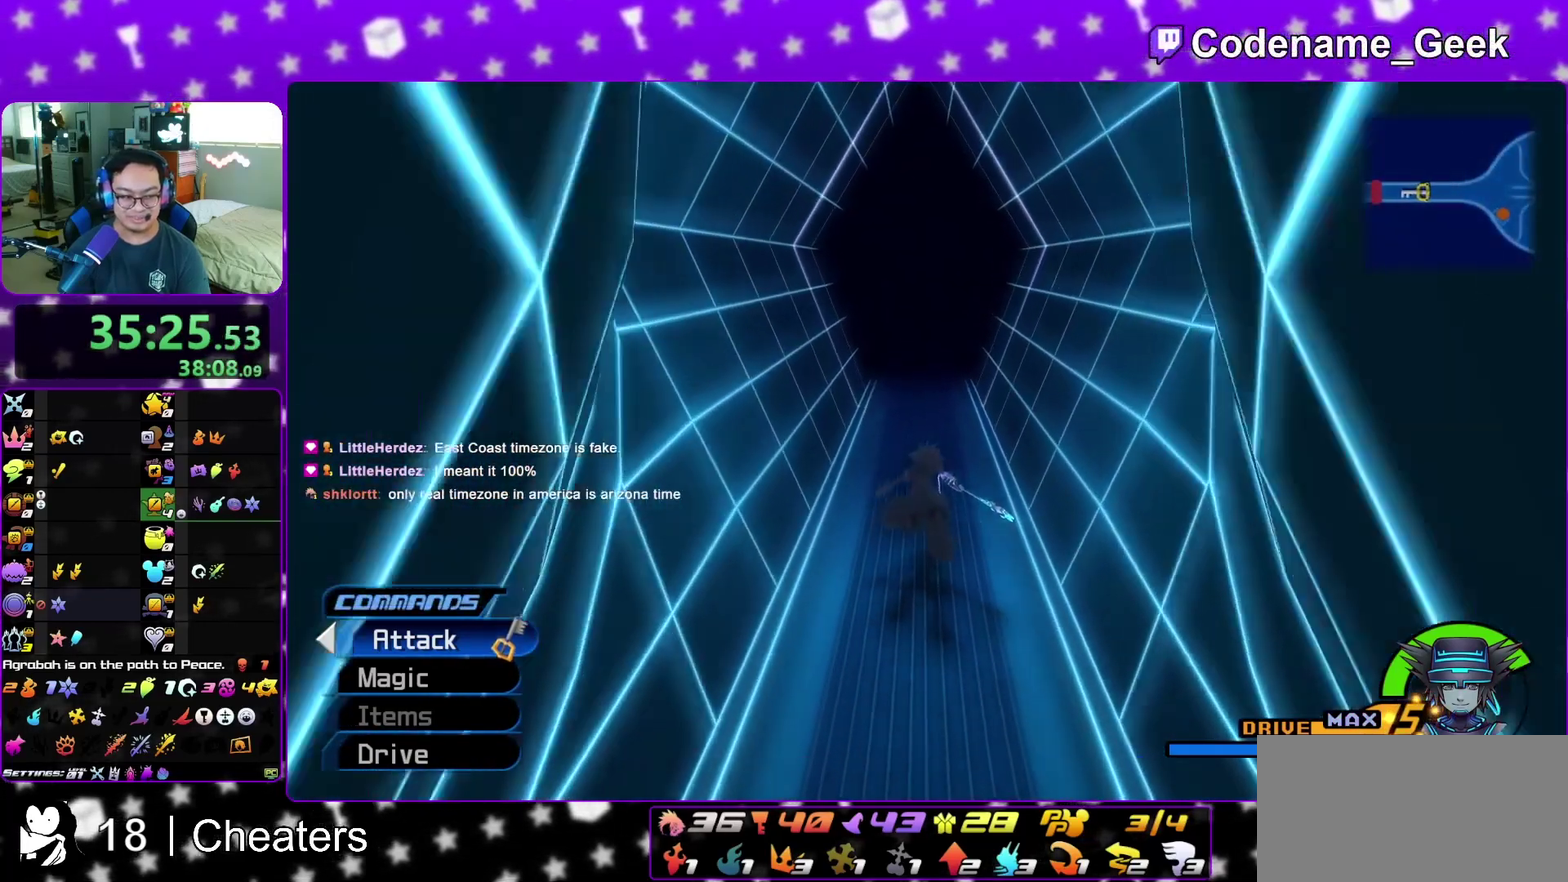
{"dt_ms": 400, "buttons": ["Y"], "left_stick": "up", "right_stick": "center", "events": []}
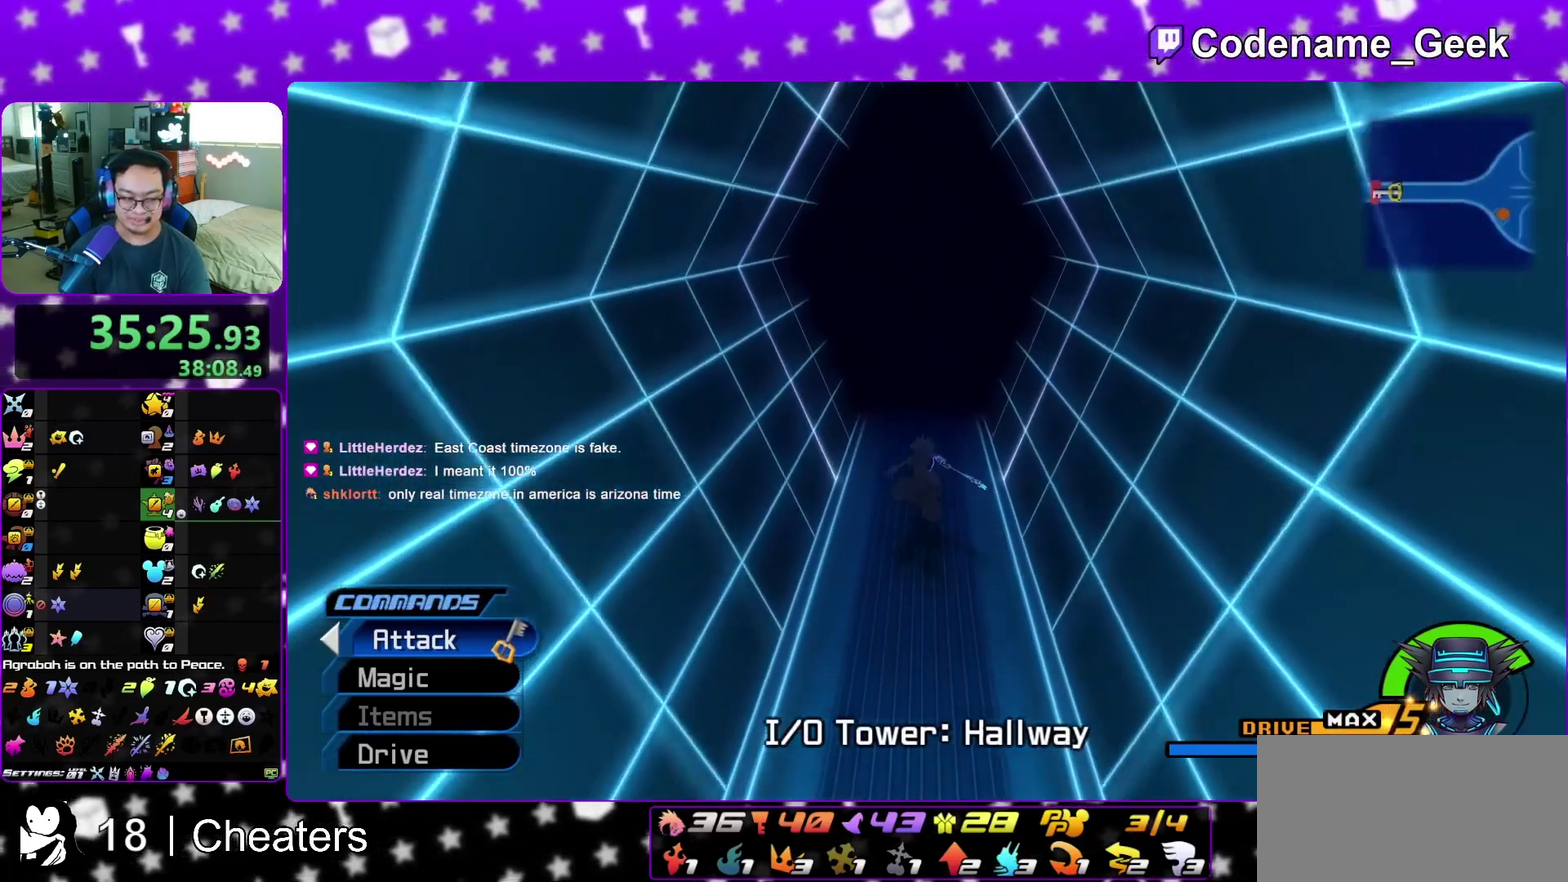
{"dt_ms": 600, "buttons": [], "left_stick": "up", "right_stick": "center", "events": [[17, "SELECT", "down"], [117, "SELECT", "up"], [600, "Y", "up"]]}
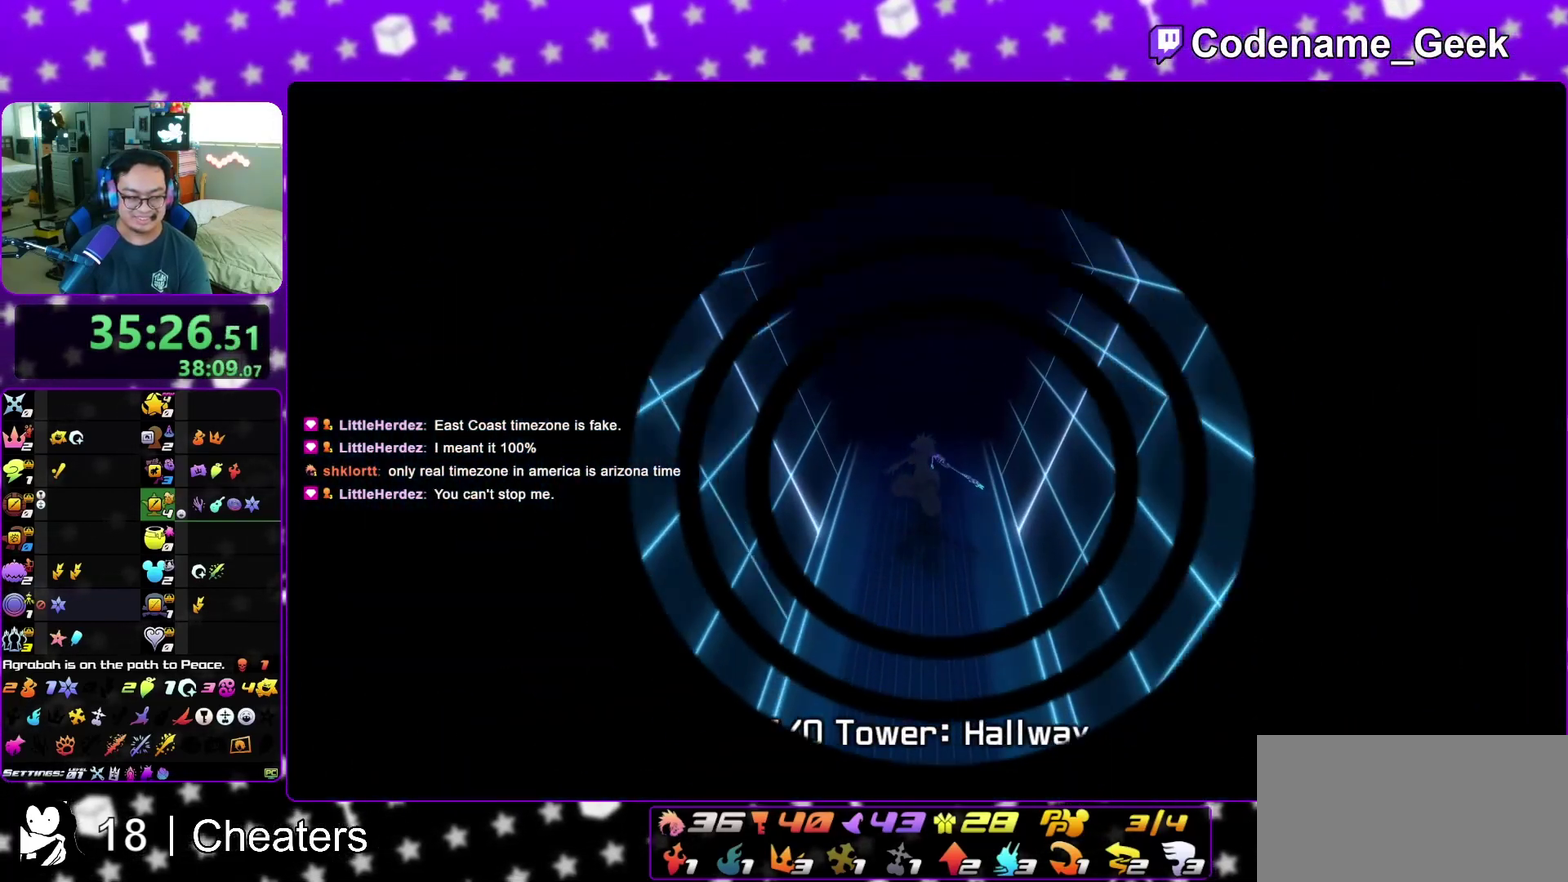
{"dt_ms": 600, "buttons": [], "left_stick": "down", "right_stick": "center", "events": [[67, "A", "down"], [67, "left_stick", "center"], [517, "left_stick", "down"], [533, "A", "up"]]}
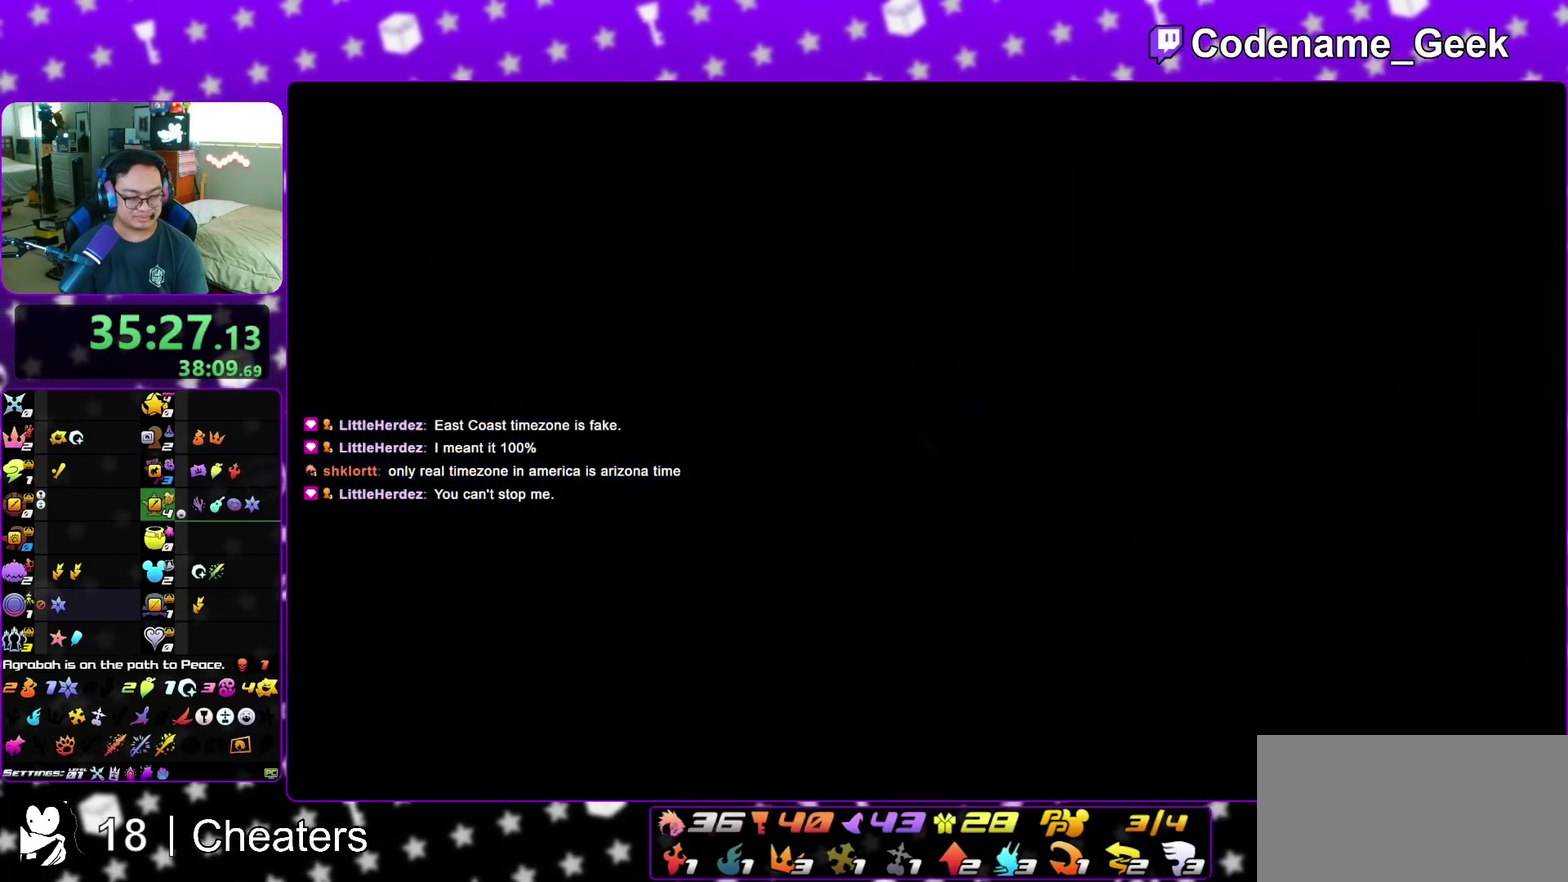
{"dt_ms": 400, "buttons": ["B"], "left_stick": "down", "right_stick": "center", "events": [[17, "A", "down"], [100, "A", "up"], [183, "A", "down"], [233, "A", "up"], [300, "A", "down"], [350, "A", "up"], [383, "B", "down"]]}
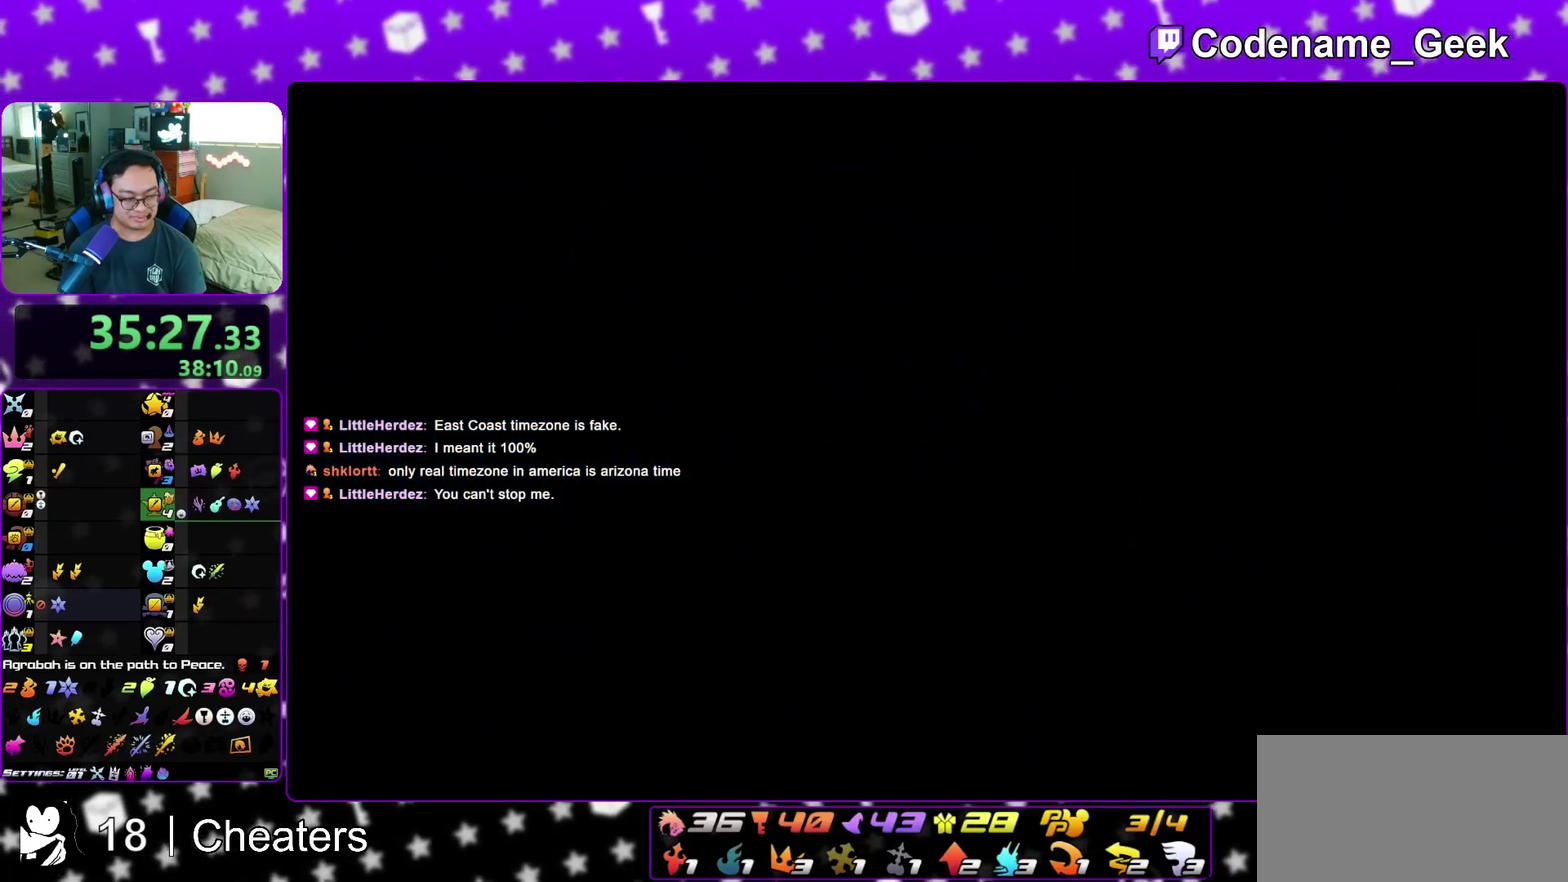
{"dt_ms": 700, "buttons": ["A"], "left_stick": "down", "right_stick": "center", "events": [[50, "B", "up"], [67, "A", "down"], [117, "A", "up"], [200, "A", "down"], [250, "A", "up"], [300, "B", "down"], [350, "B", "up"], [500, "A", "down"], [550, "A", "up"], [583, "B", "down"], [633, "A", "down"], [650, "B", "up"]]}
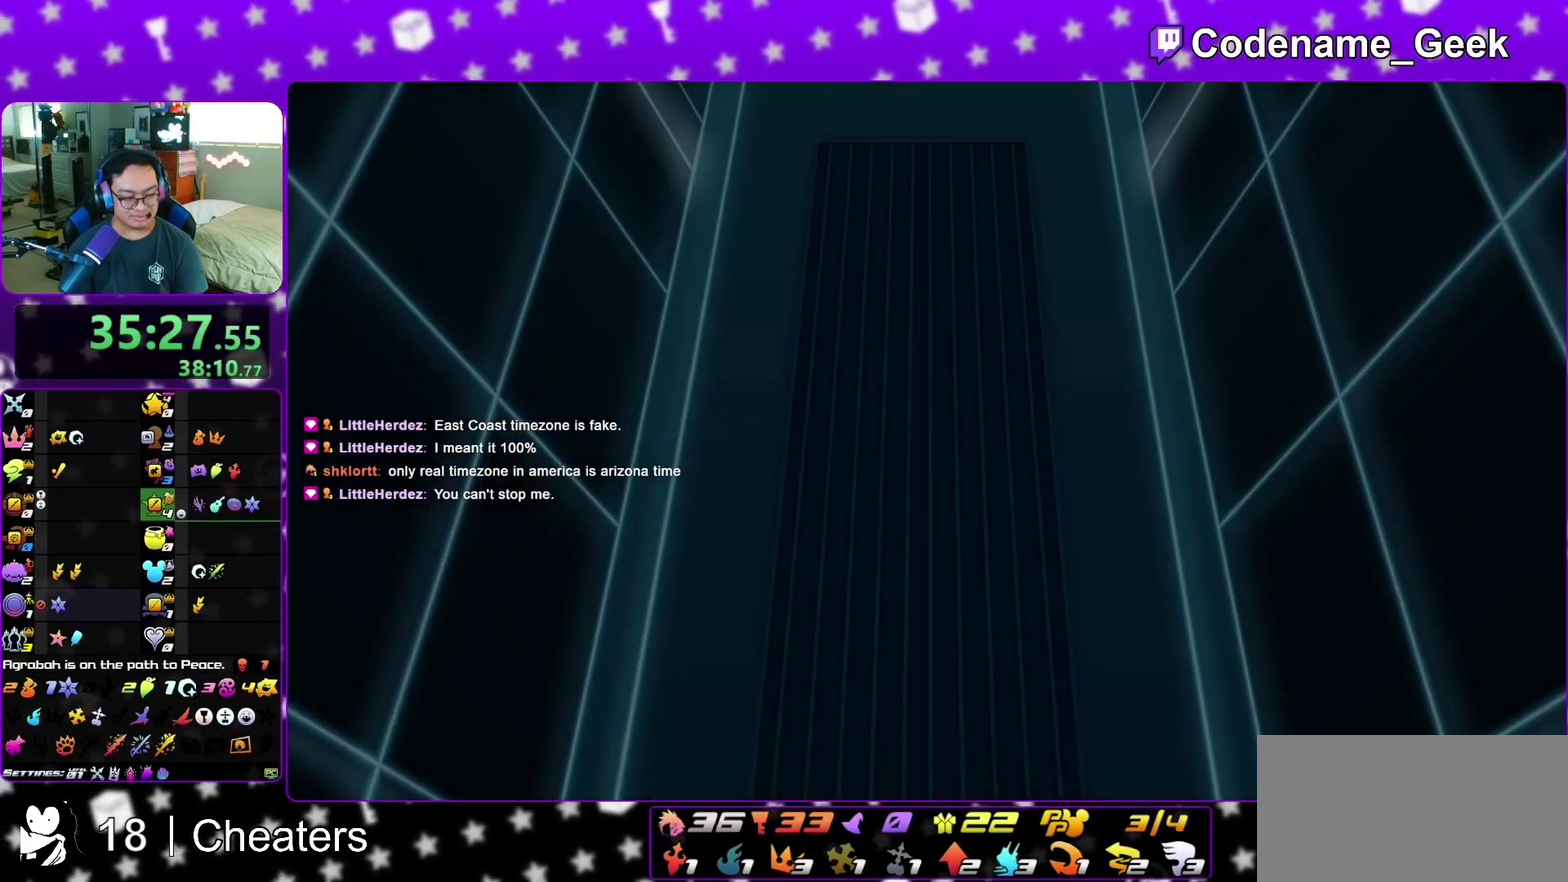
{"dt_ms": 300, "buttons": [], "left_stick": "down", "right_stick": "center", "events": [[33, "A", "up"]]}